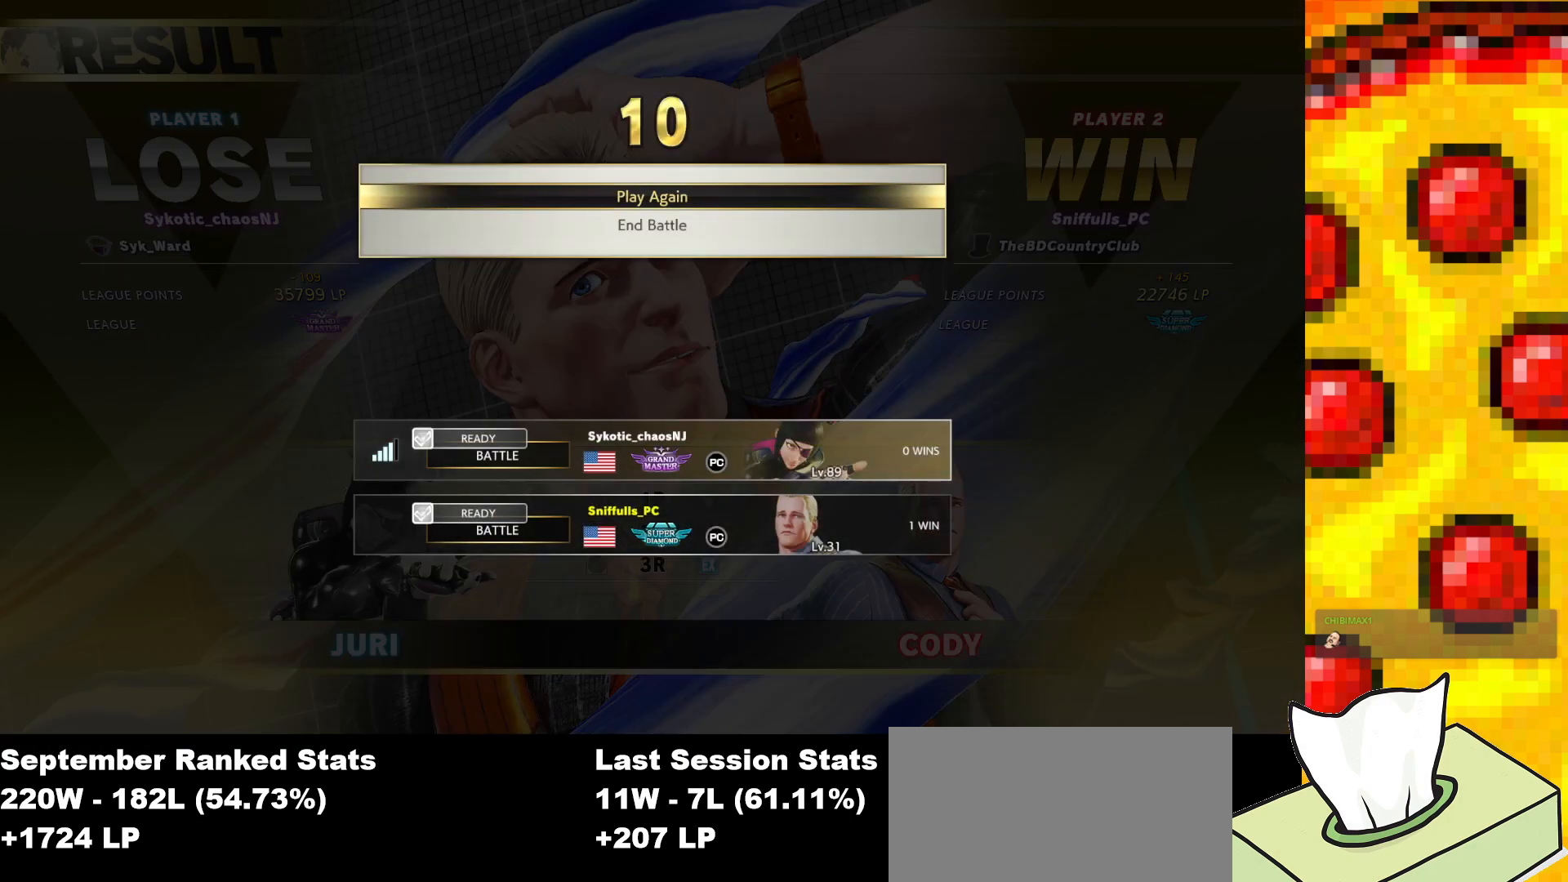
Gameplay with a controller (arcade stick); each line is a JSON object with the inputs held at the frame after it. "events" lists button and stick changes between this image and that frame as [ms after this image, input, new state], when the widget could be followed in between. Not read: L3 LK LP MP R3.
{"buttons": [], "events": [[67, "CIRCLE", "down"], [183, "CIRCLE", "up"]]}
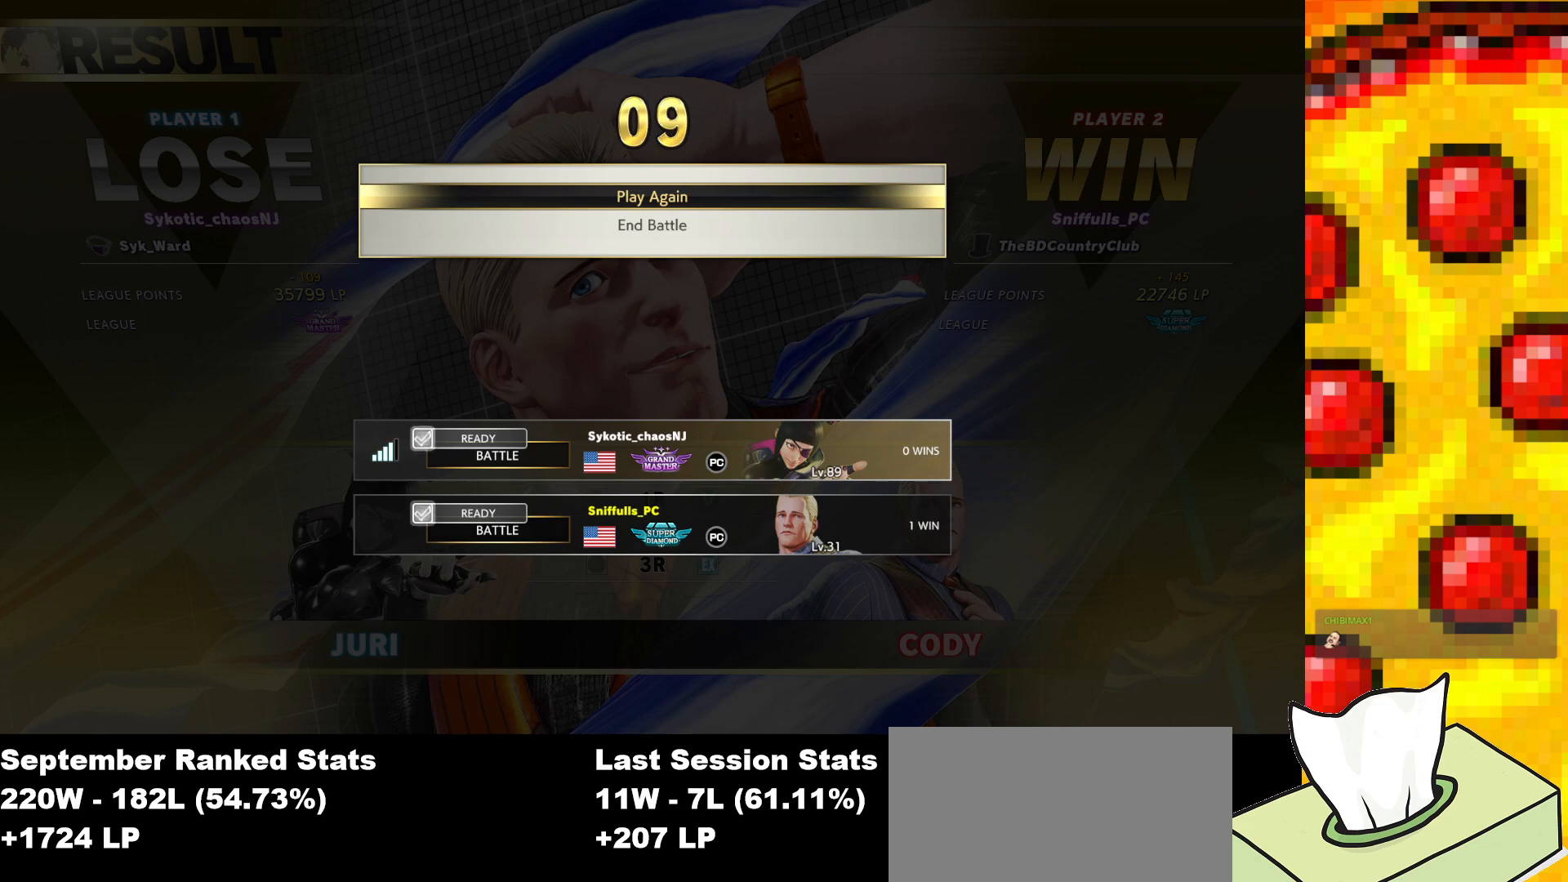
{"buttons": ["CROSS"], "events": [[417, "CROSS", "down"]]}
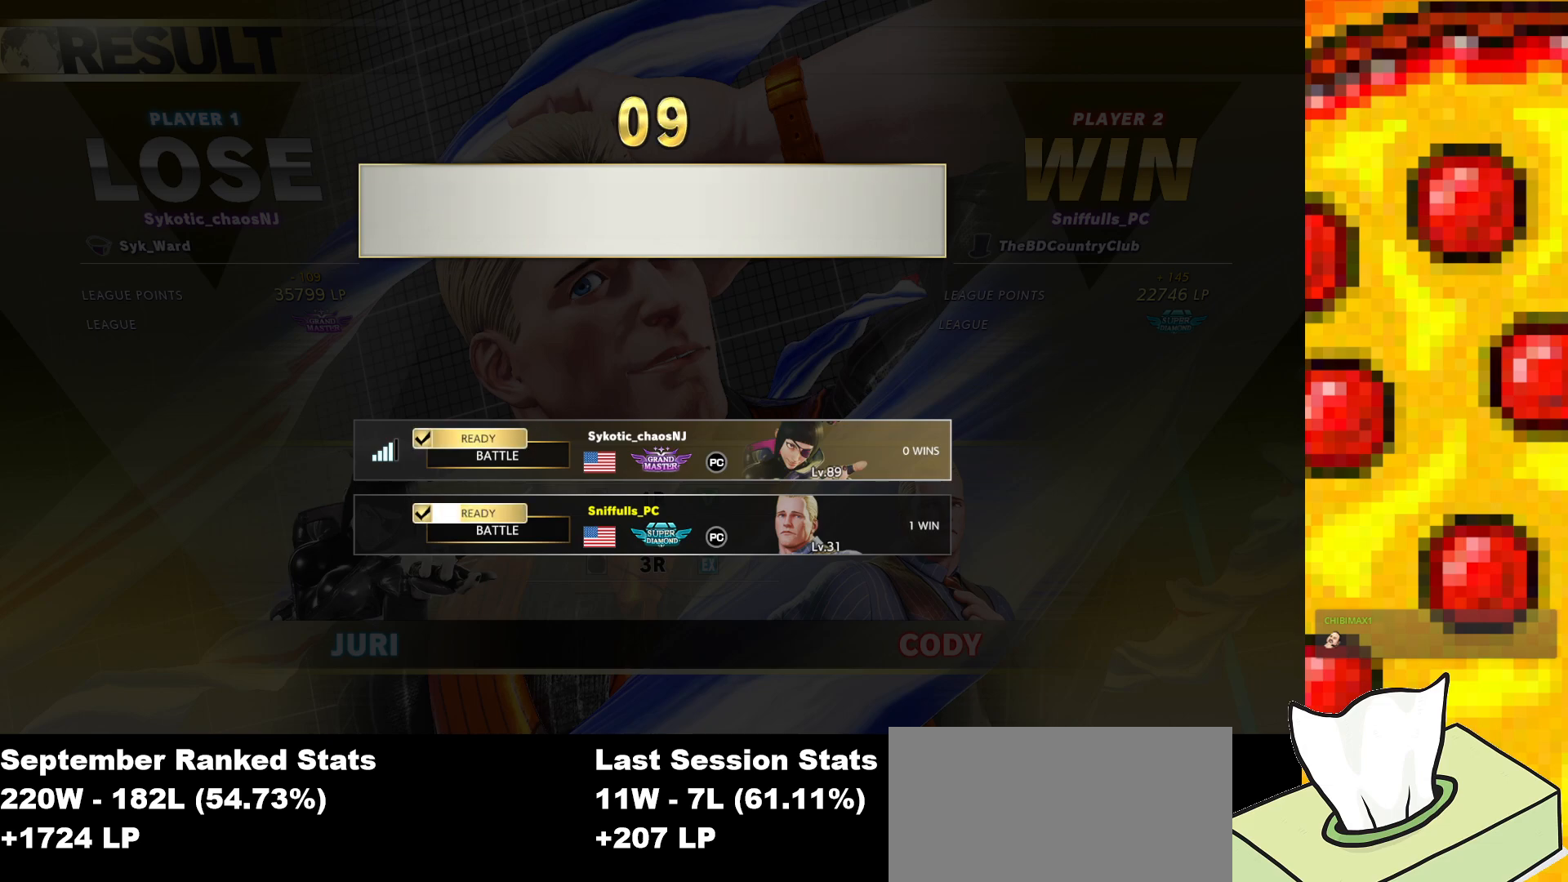
{"buttons": [], "events": [[50, "CROSS", "up"]]}
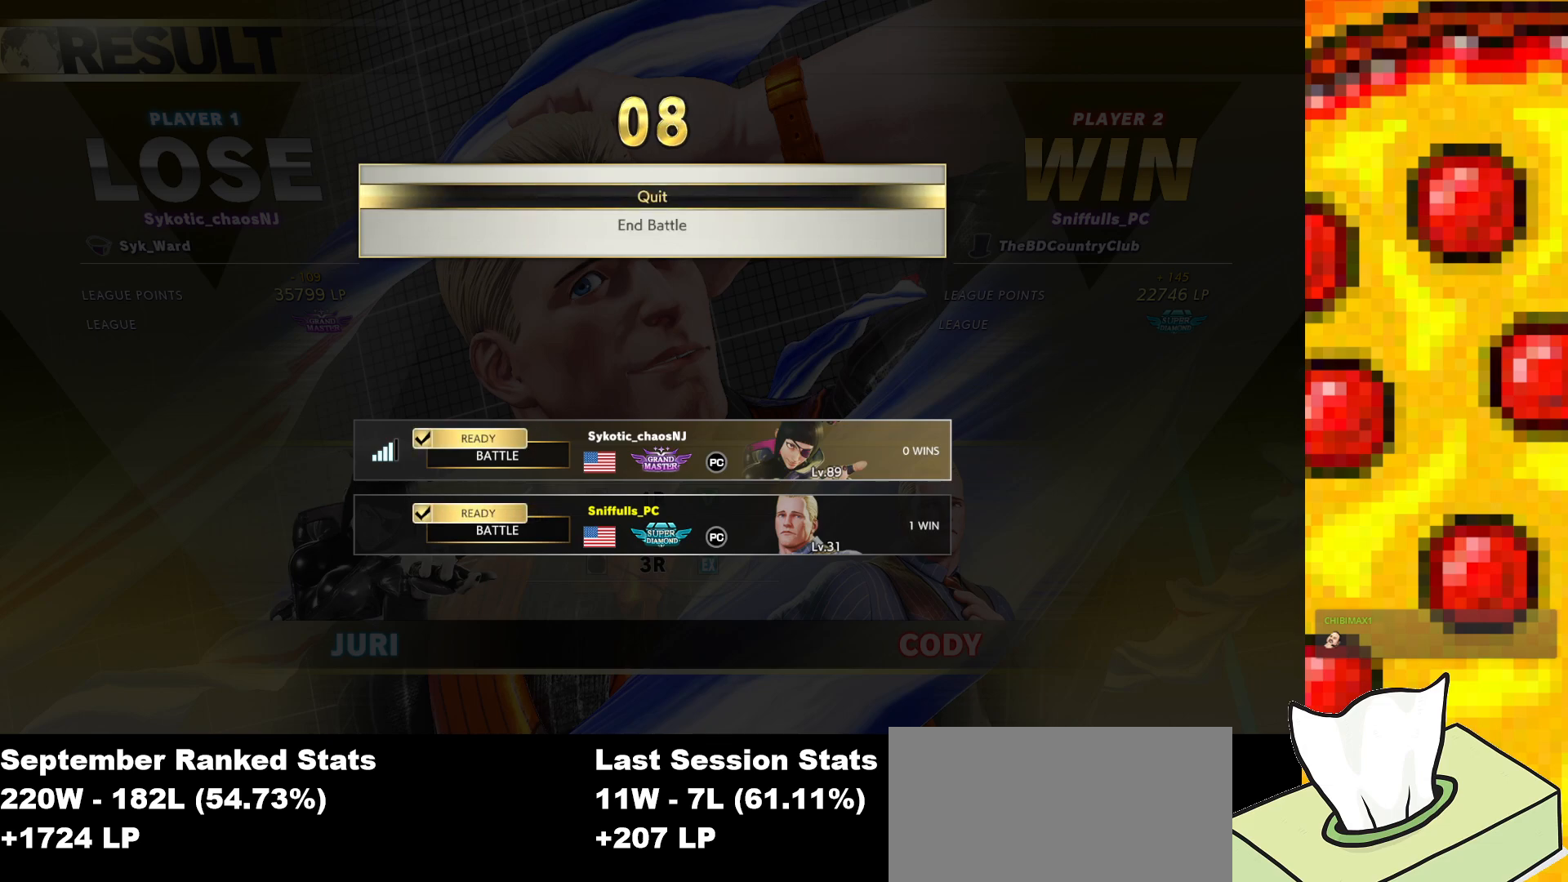
{"buttons": [], "events": []}
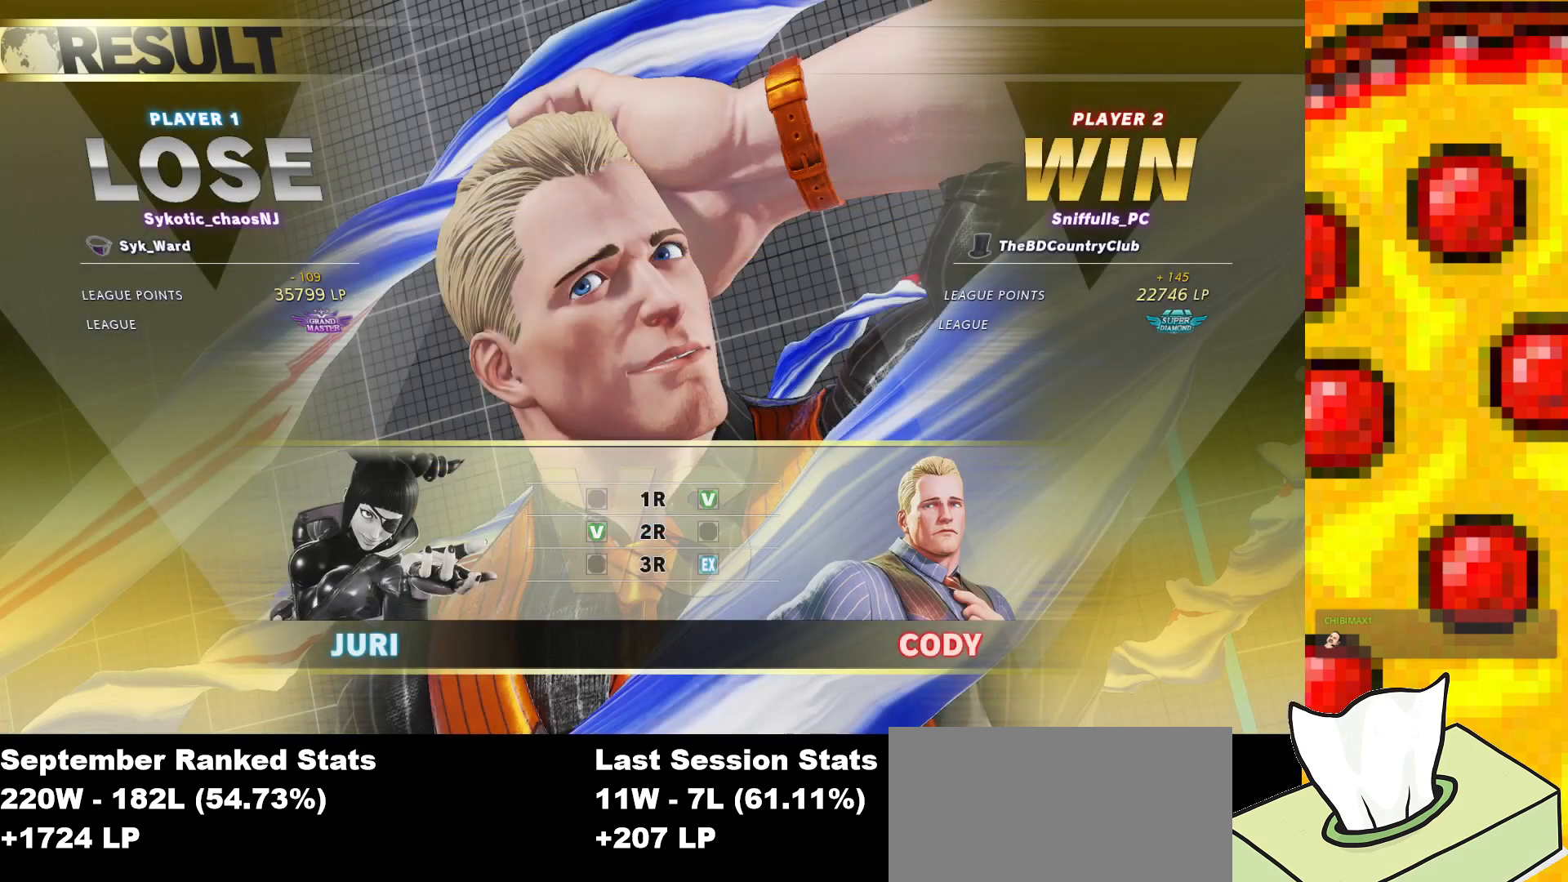
{"buttons": ["SQUARE"], "events": [[283, "SQUARE", "down"]]}
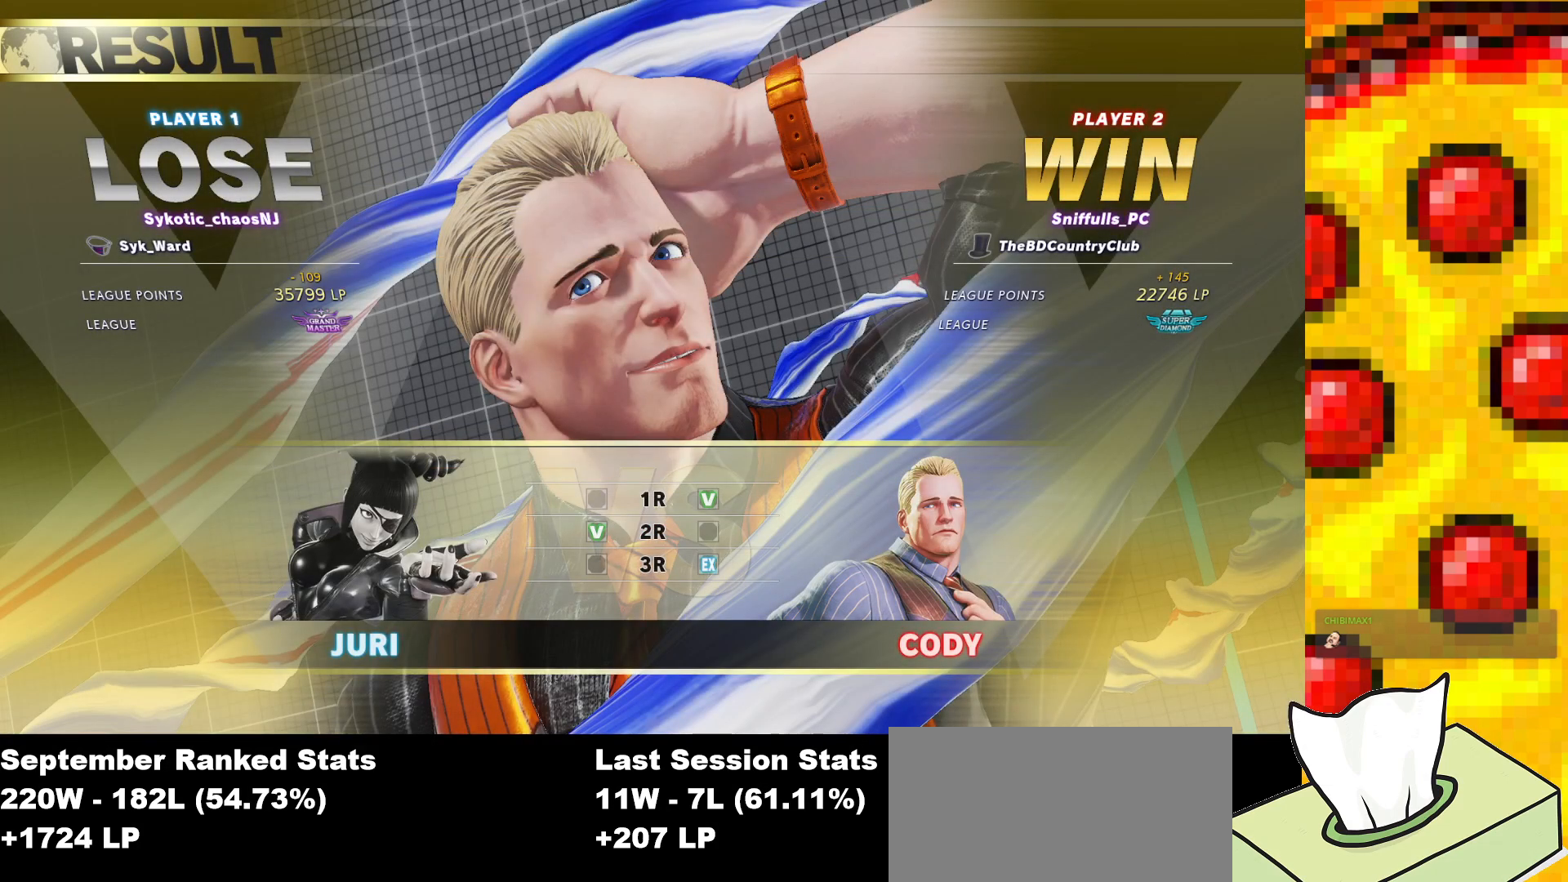
{"buttons": ["SQUARE"], "events": []}
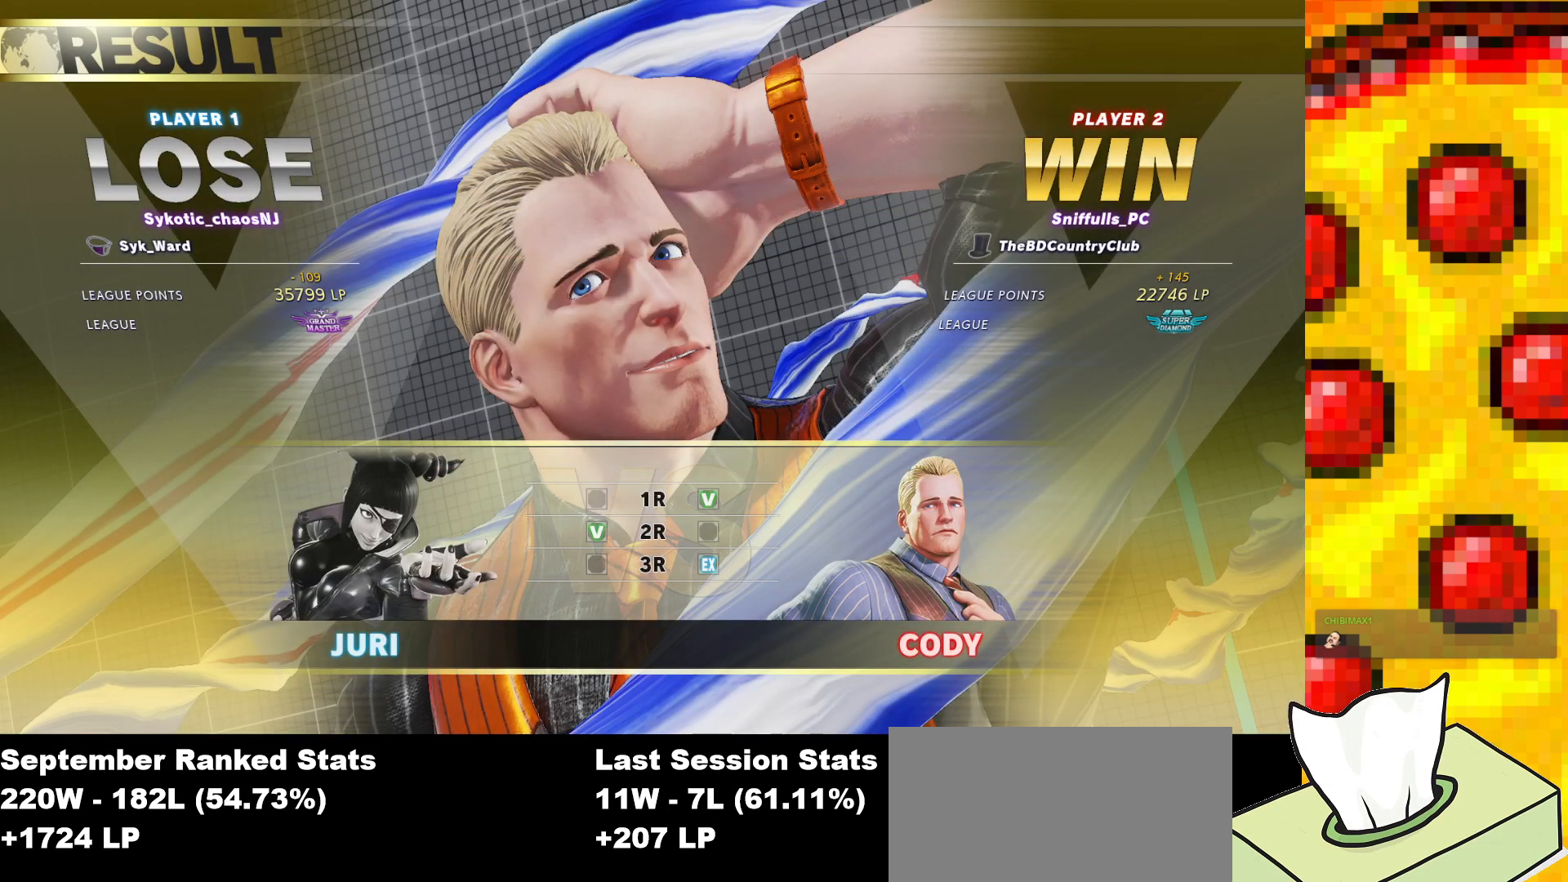
{"buttons": ["SQUARE"], "events": []}
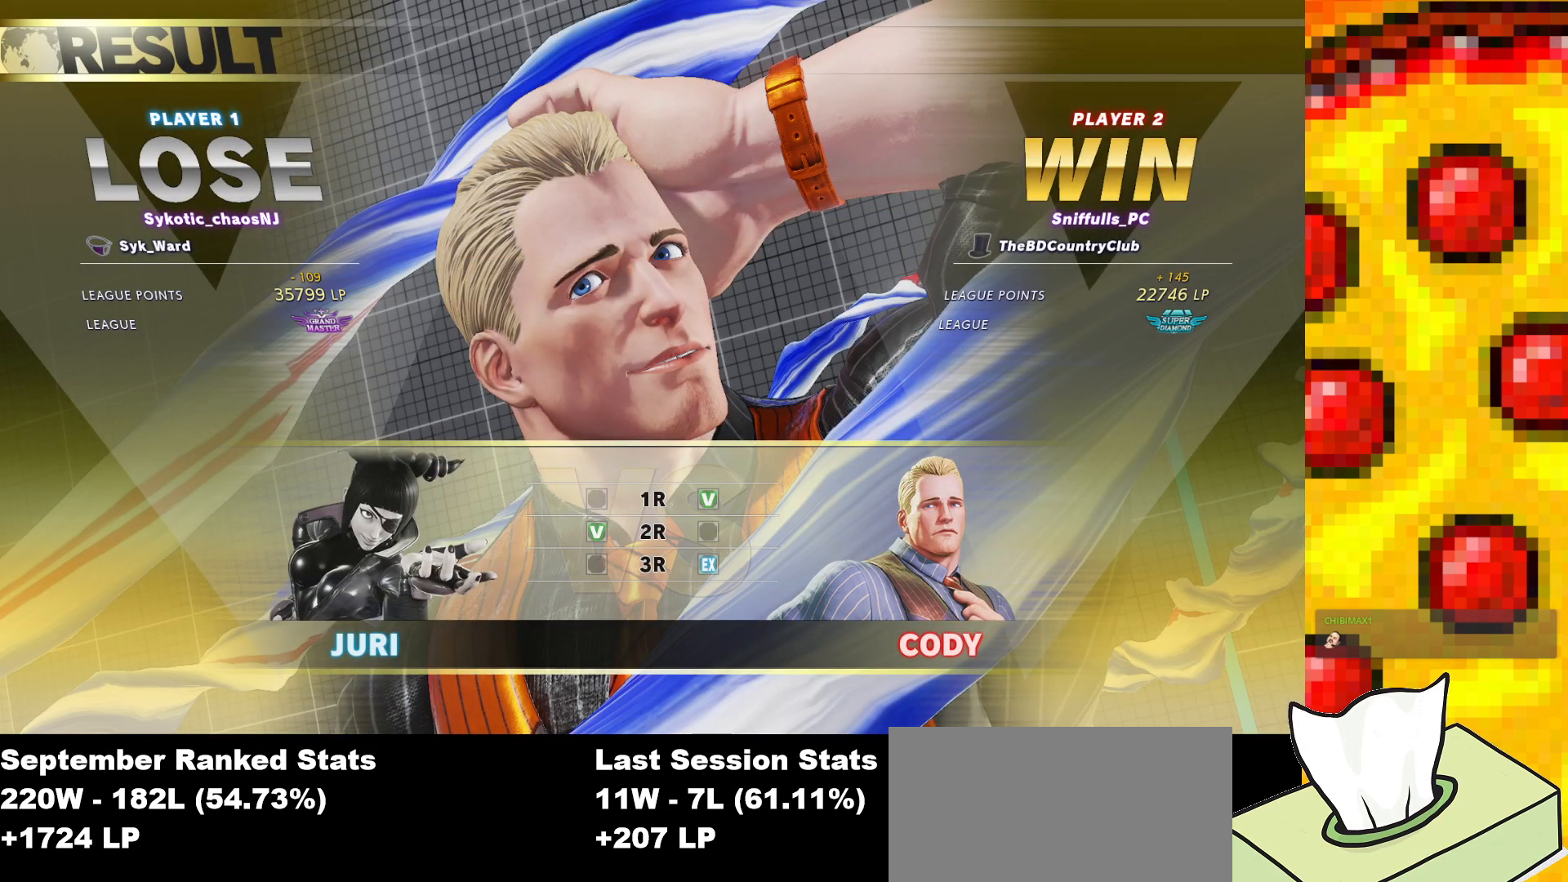
{"buttons": ["SQUARE"], "events": []}
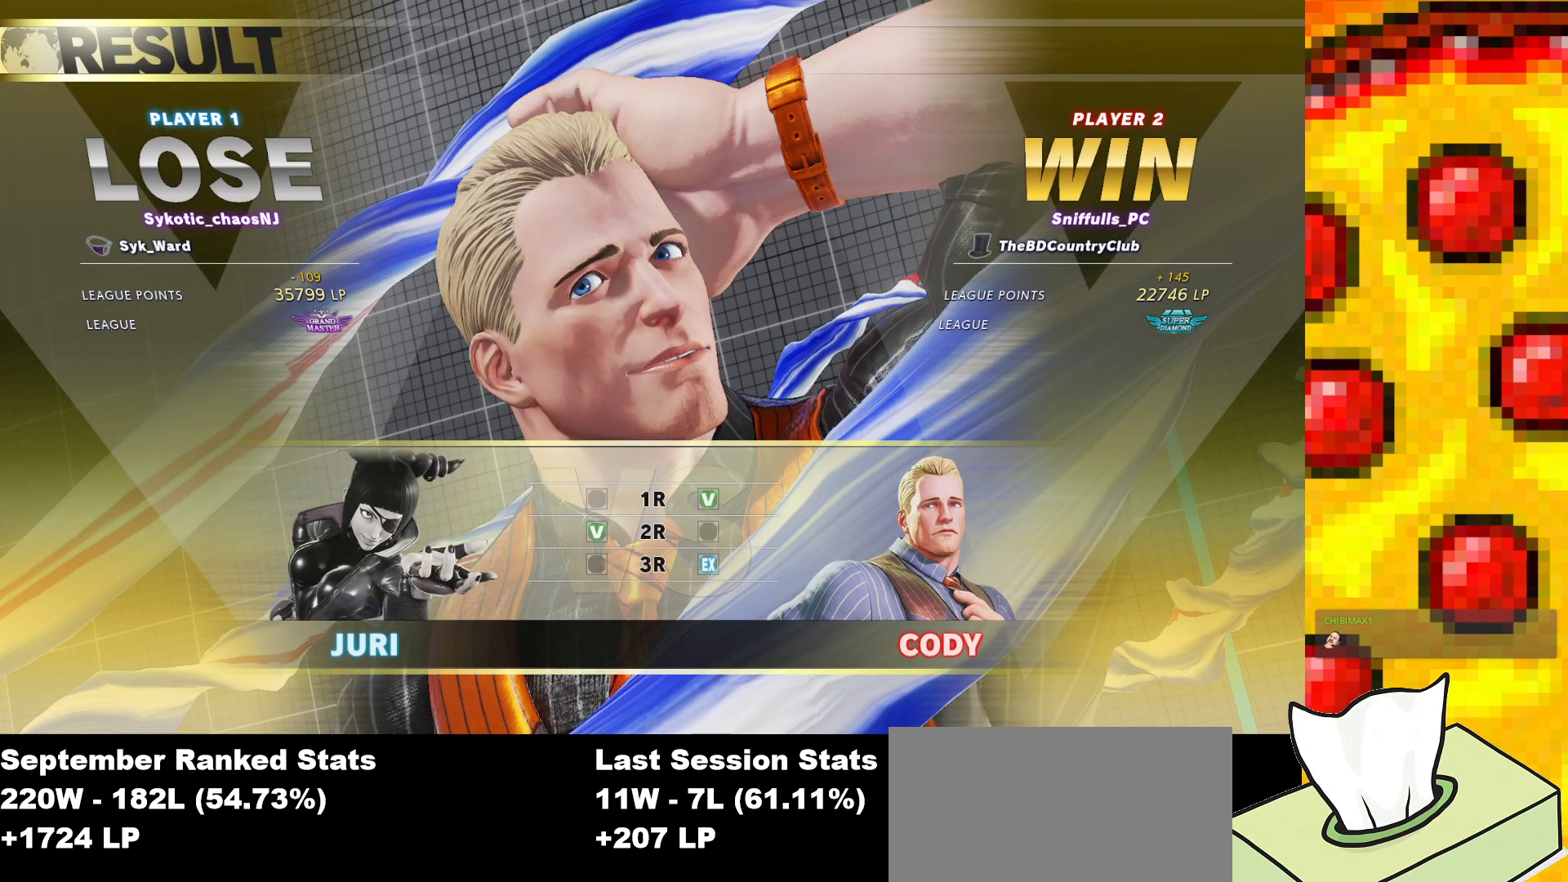
{"buttons": ["SQUARE"], "events": []}
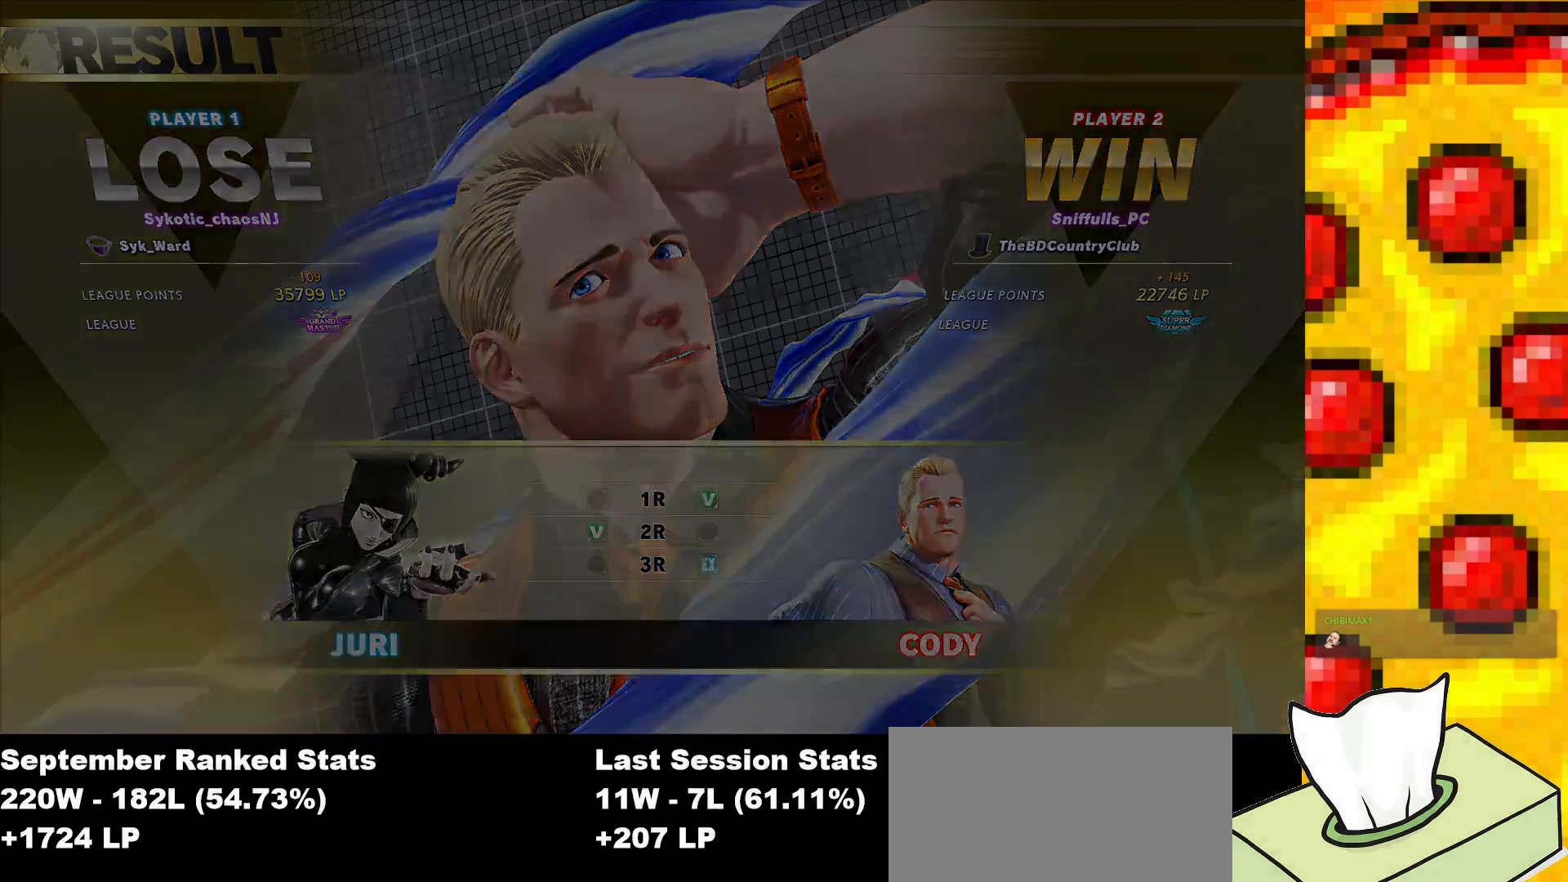
{"buttons": ["SQUARE"], "events": []}
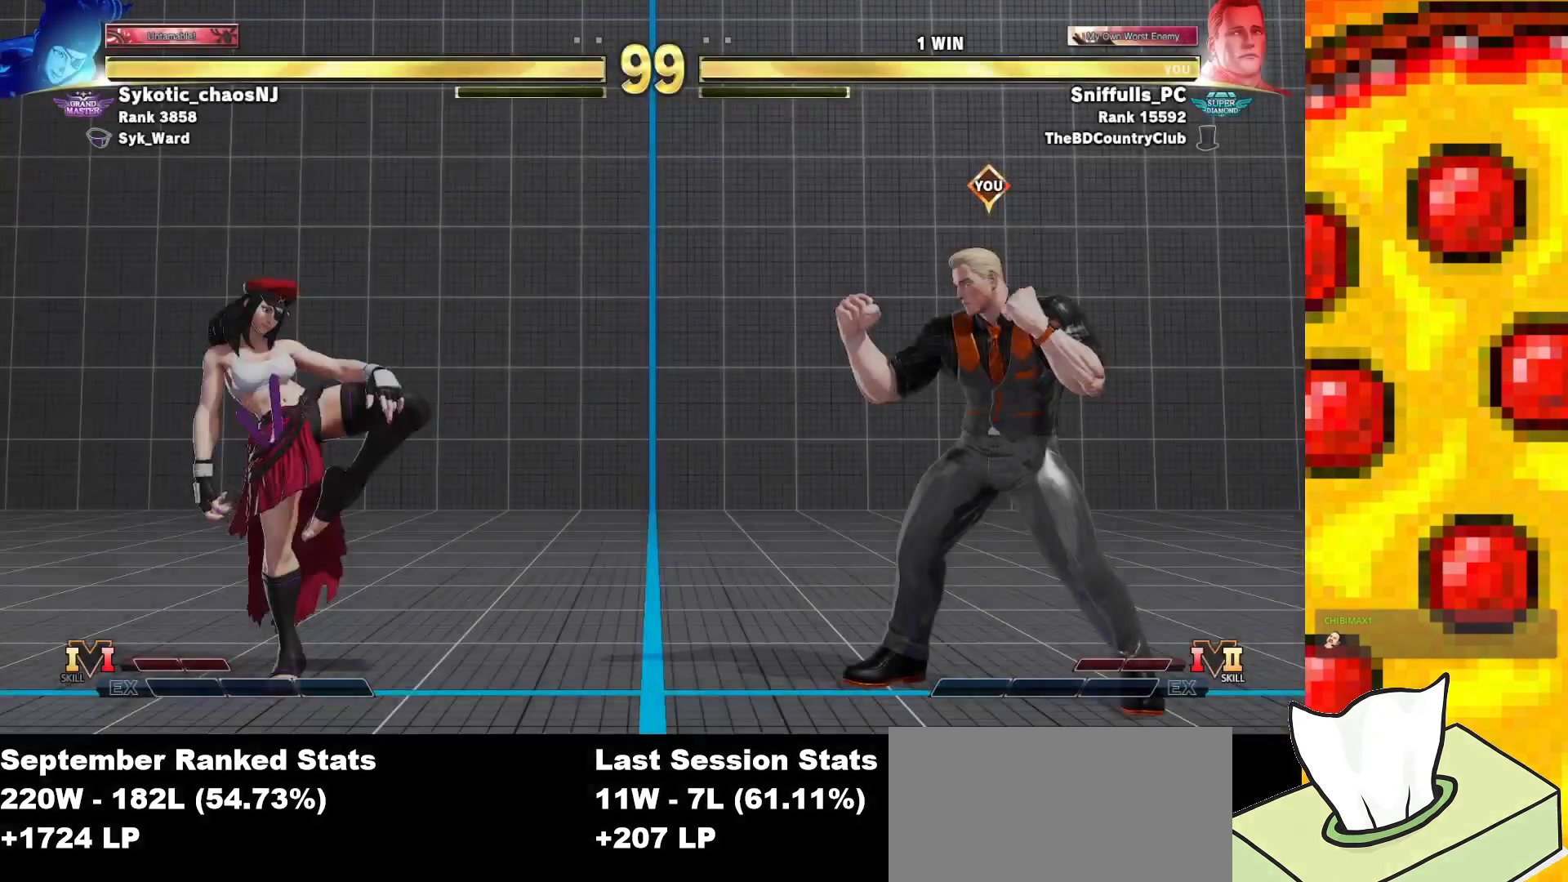
{"buttons": ["SQUARE"], "events": []}
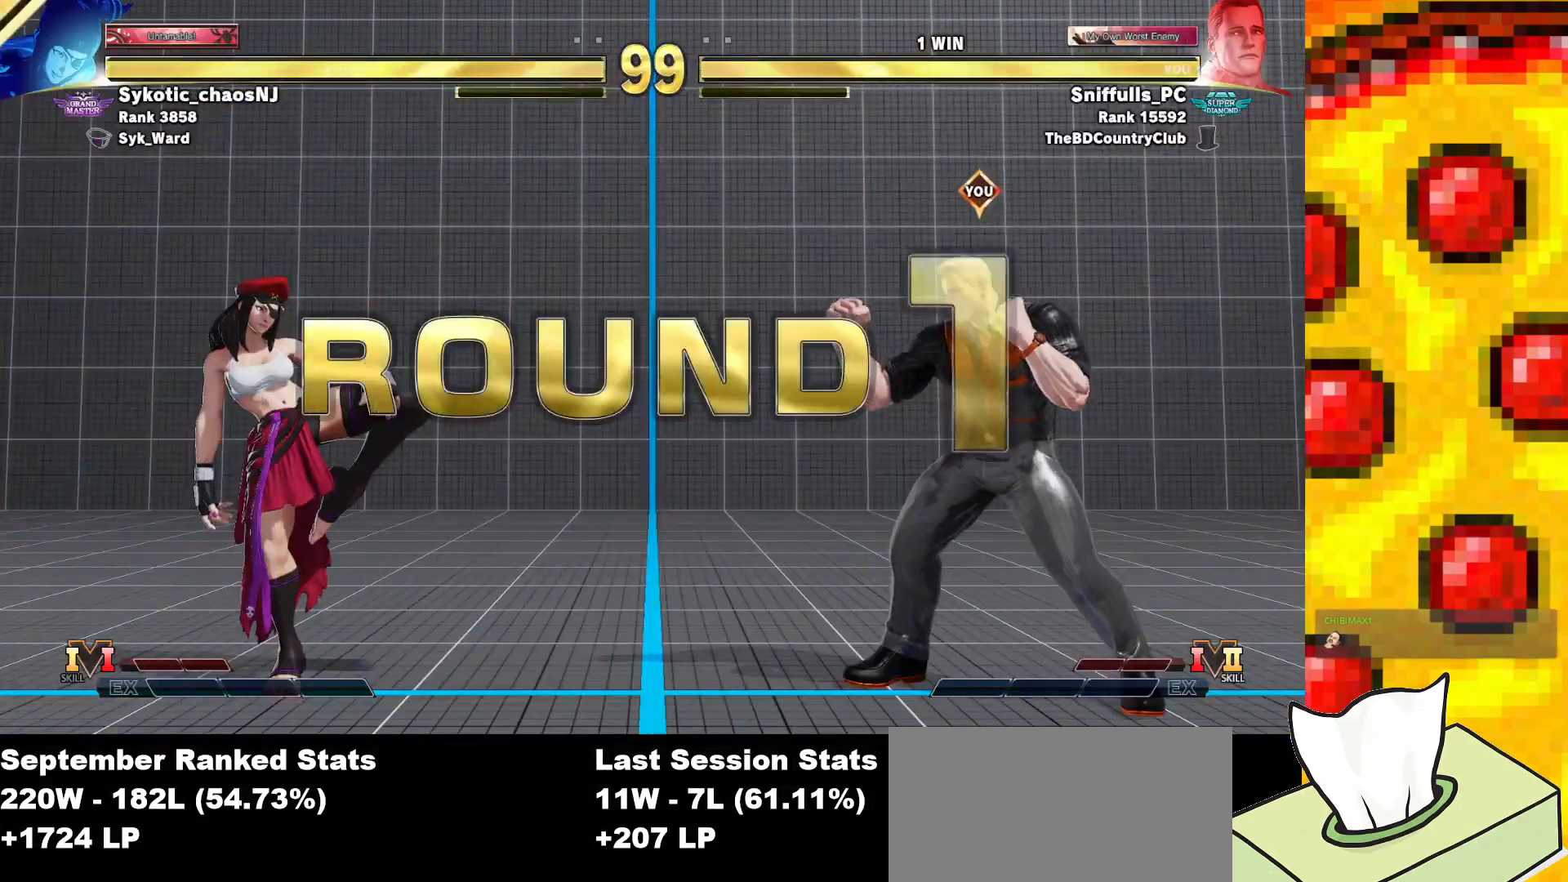
{"buttons": ["SQUARE"], "events": []}
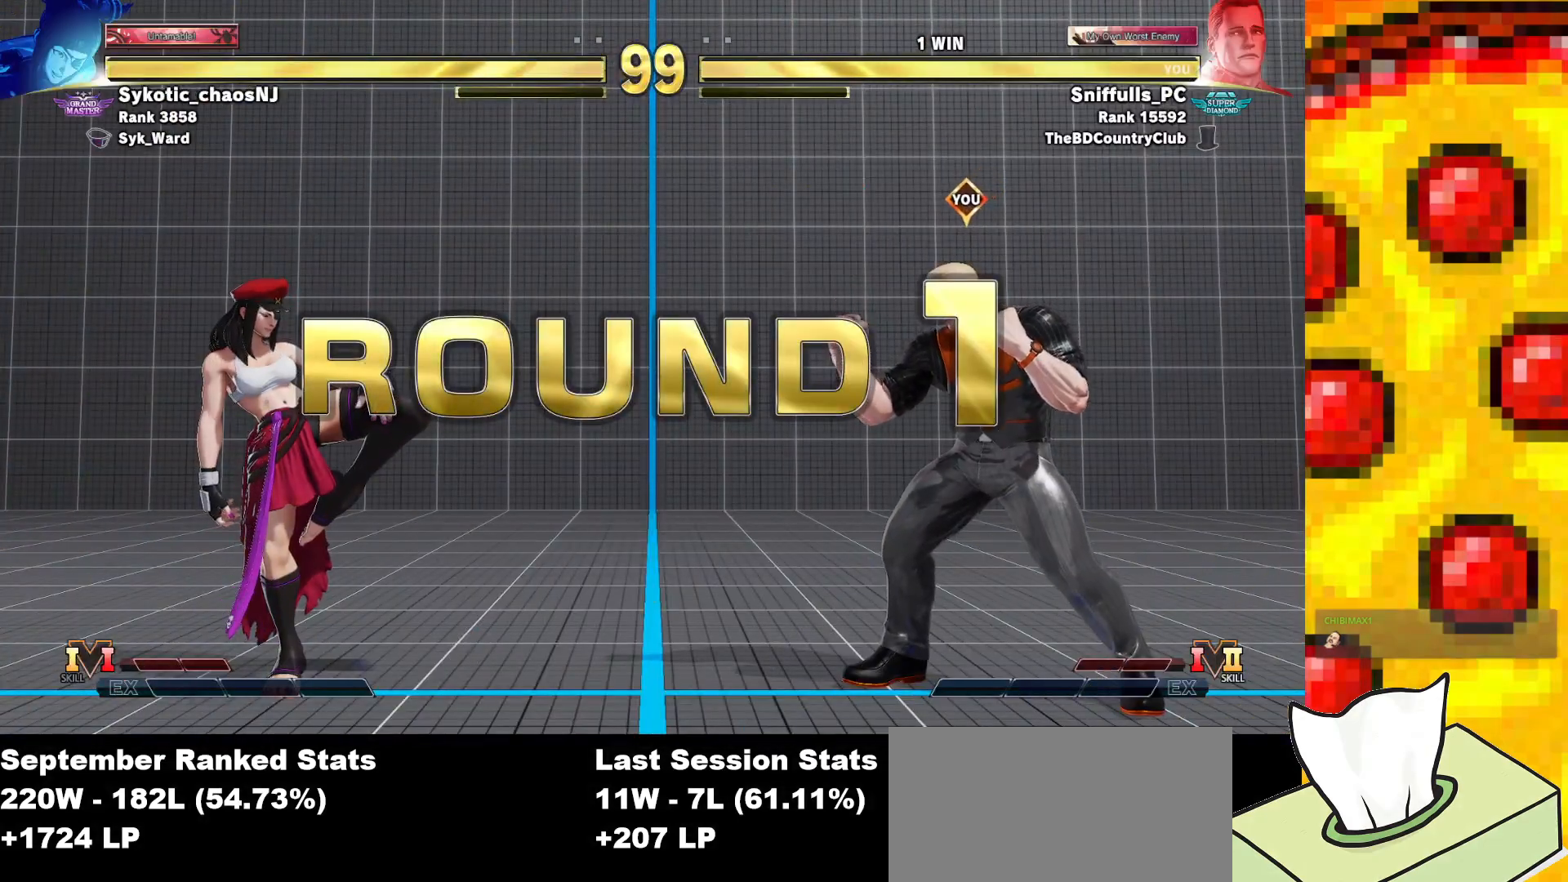
{"buttons": ["SQUARE"], "events": []}
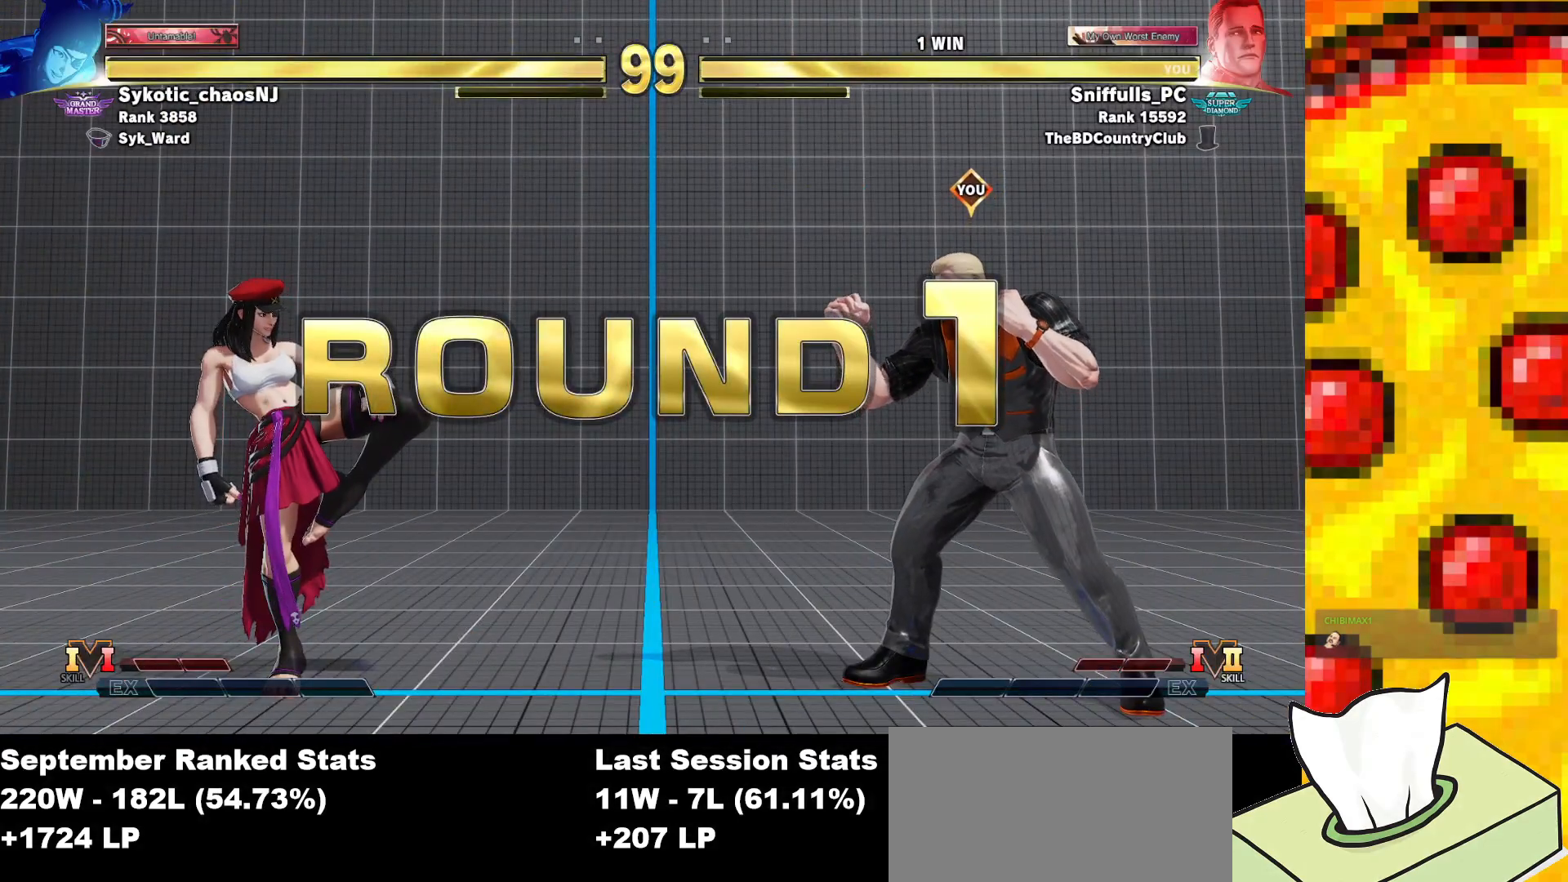
{"buttons": ["SQUARE"], "events": []}
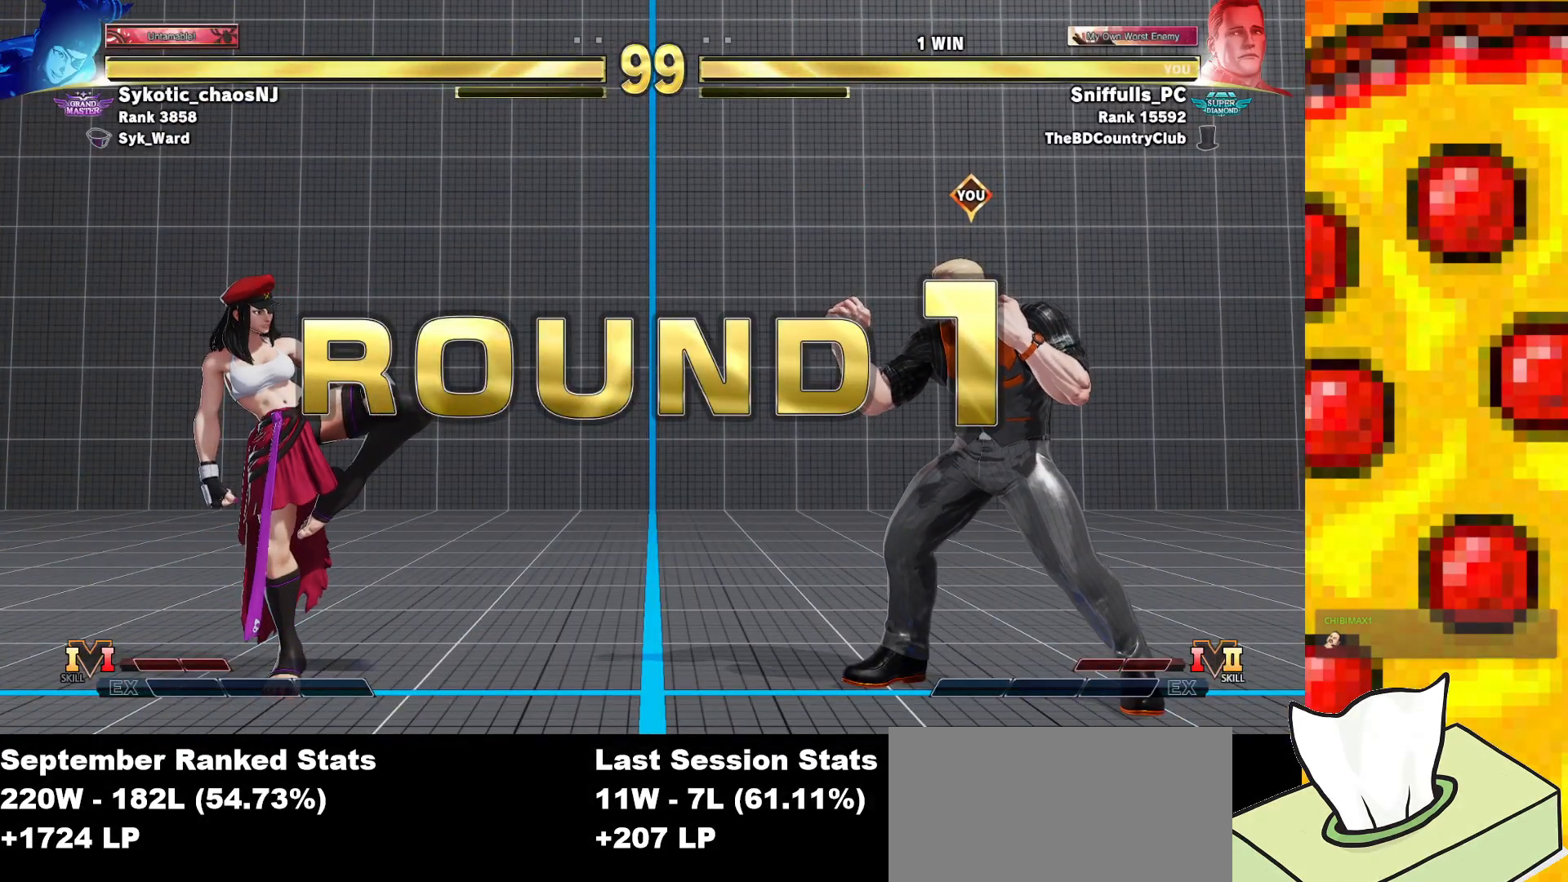
{"buttons": ["SQUARE"], "events": []}
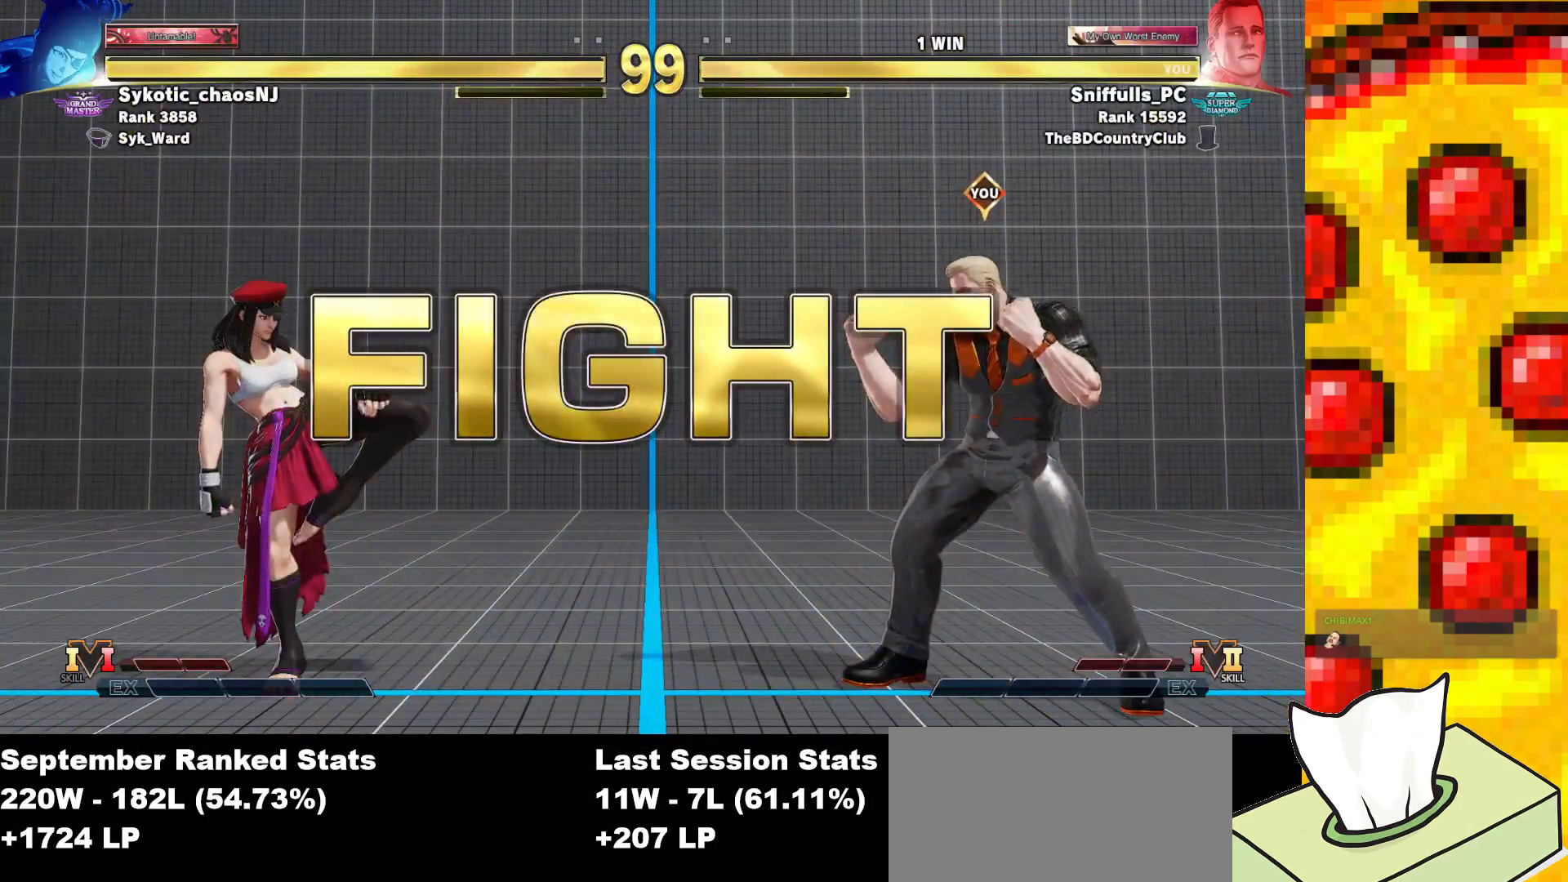
{"buttons": ["SQUARE", "DPAD_LEFT"], "events": [[283, "DPAD_LEFT", "down"]]}
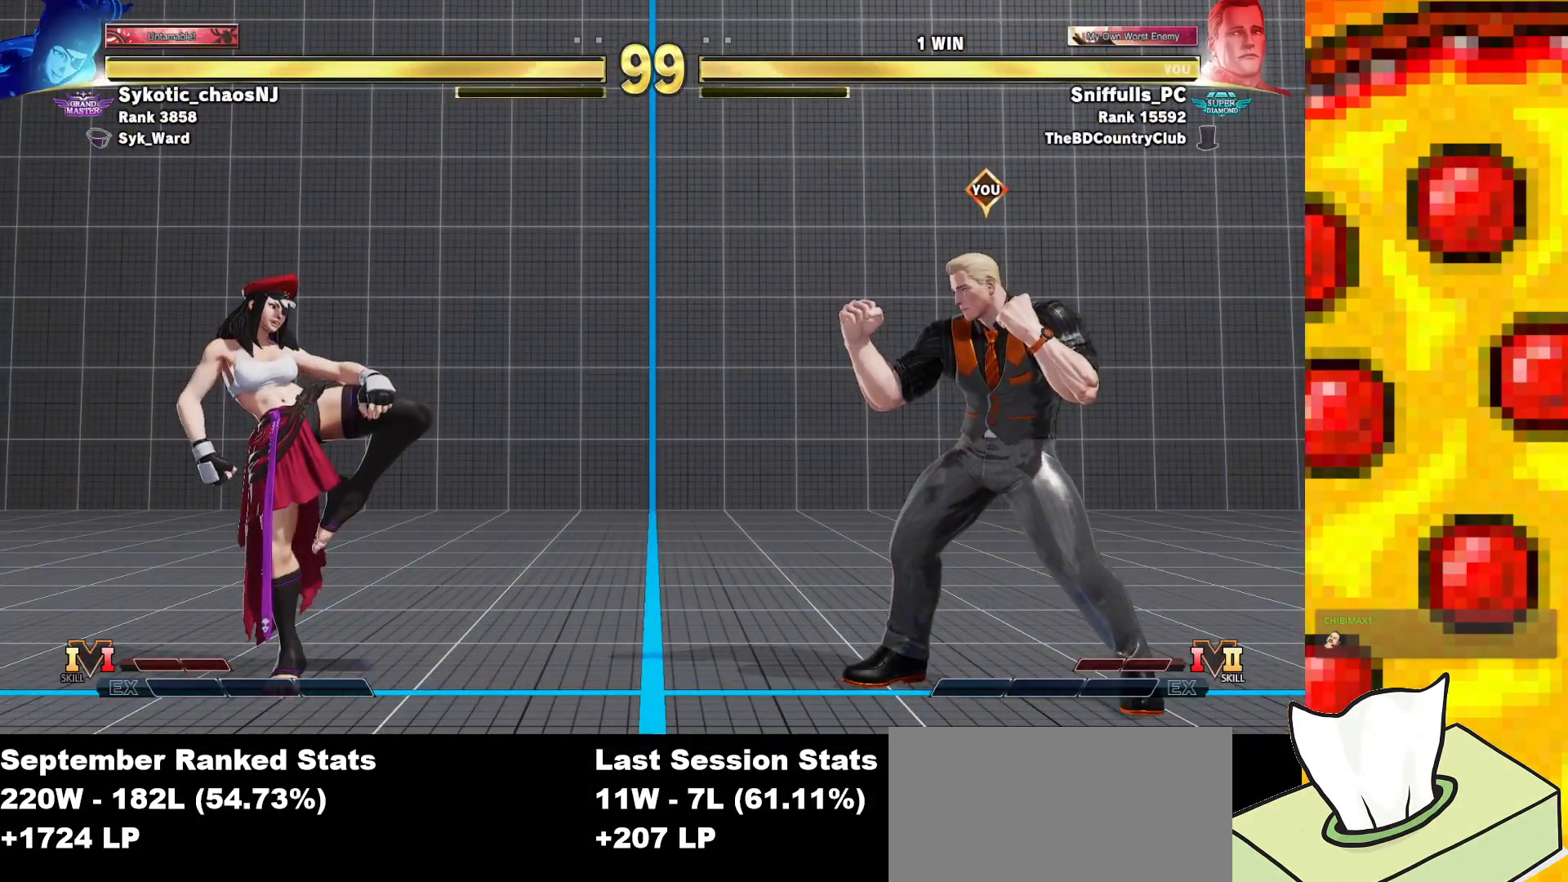
{"buttons": ["SQUARE", "DPAD_DOWN", "DPAD_RIGHT"], "events": [[300, "DPAD_LEFT", "up"], [300, "DPAD_RIGHT", "down"], [483, "DPAD_DOWN", "down"]]}
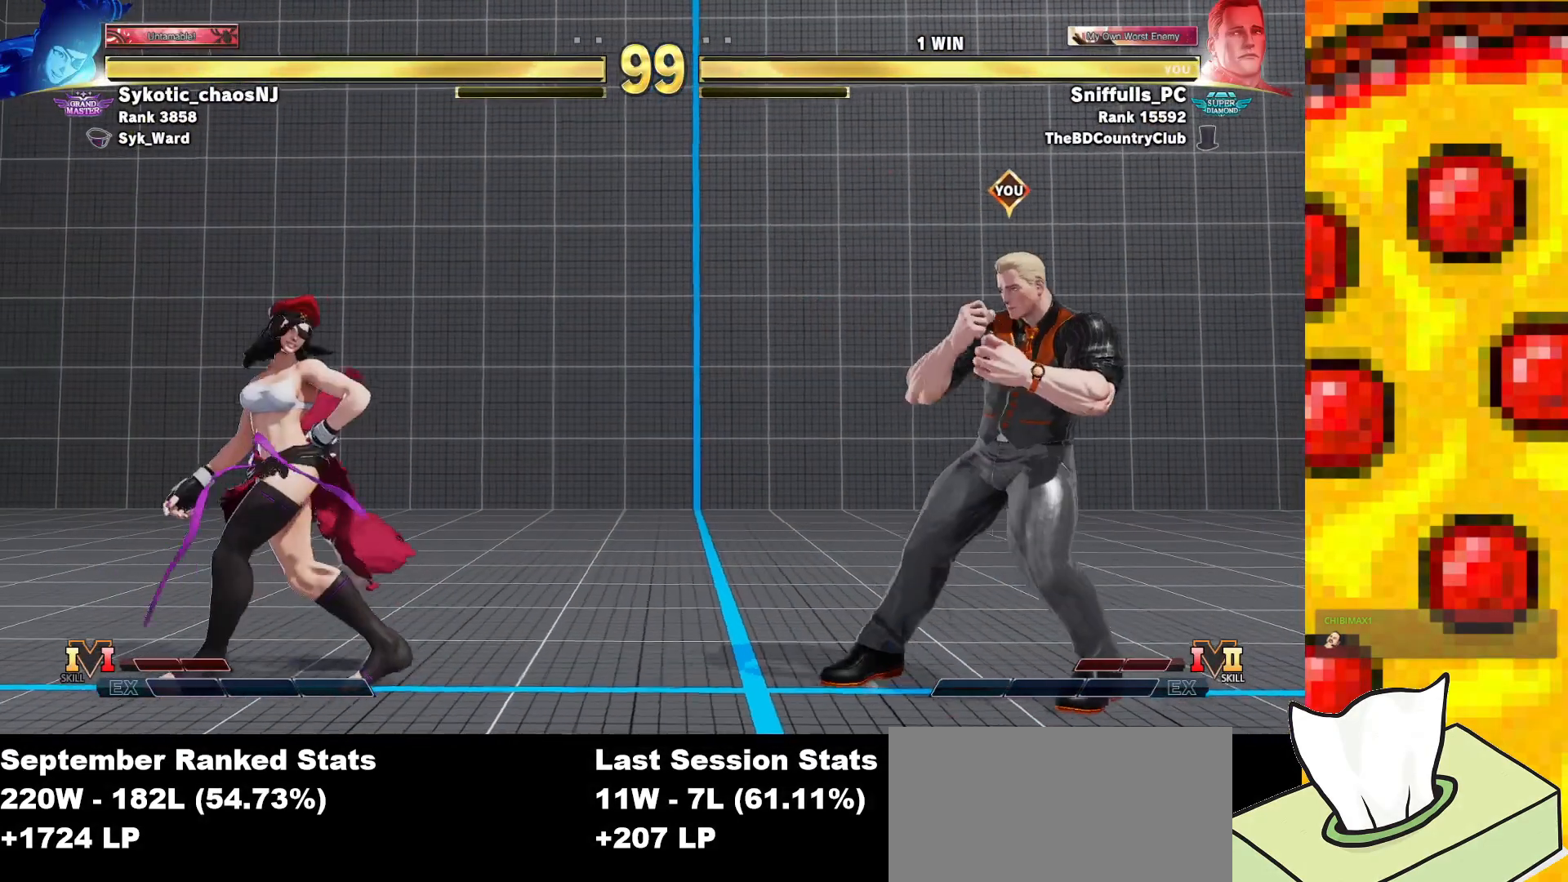
{"buttons": ["SQUARE", "DPAD_RIGHT"], "events": [[33, "DPAD_RIGHT", "up"], [50, "DPAD_LEFT", "down"], [100, "DPAD_DOWN", "up"], [100, "R1", "down"], [167, "DPAD_LEFT", "up"], [200, "R1", "up"], [267, "DPAD_RIGHT", "down"]]}
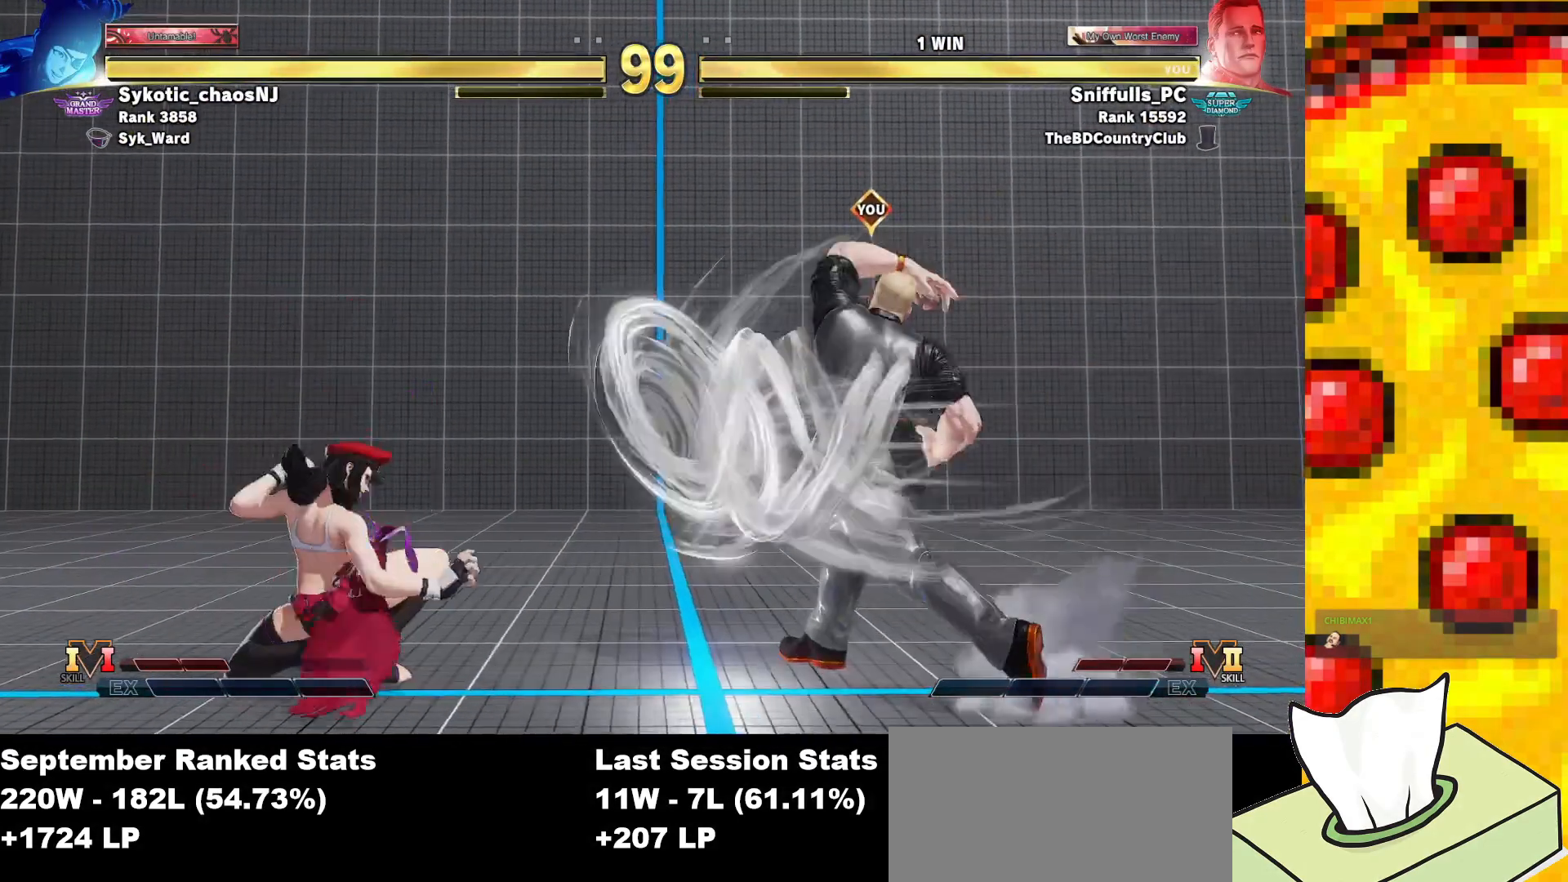
{"buttons": ["SQUARE", "DPAD_LEFT"], "events": [[200, "DPAD_LEFT", "down"], [200, "DPAD_RIGHT", "up"]]}
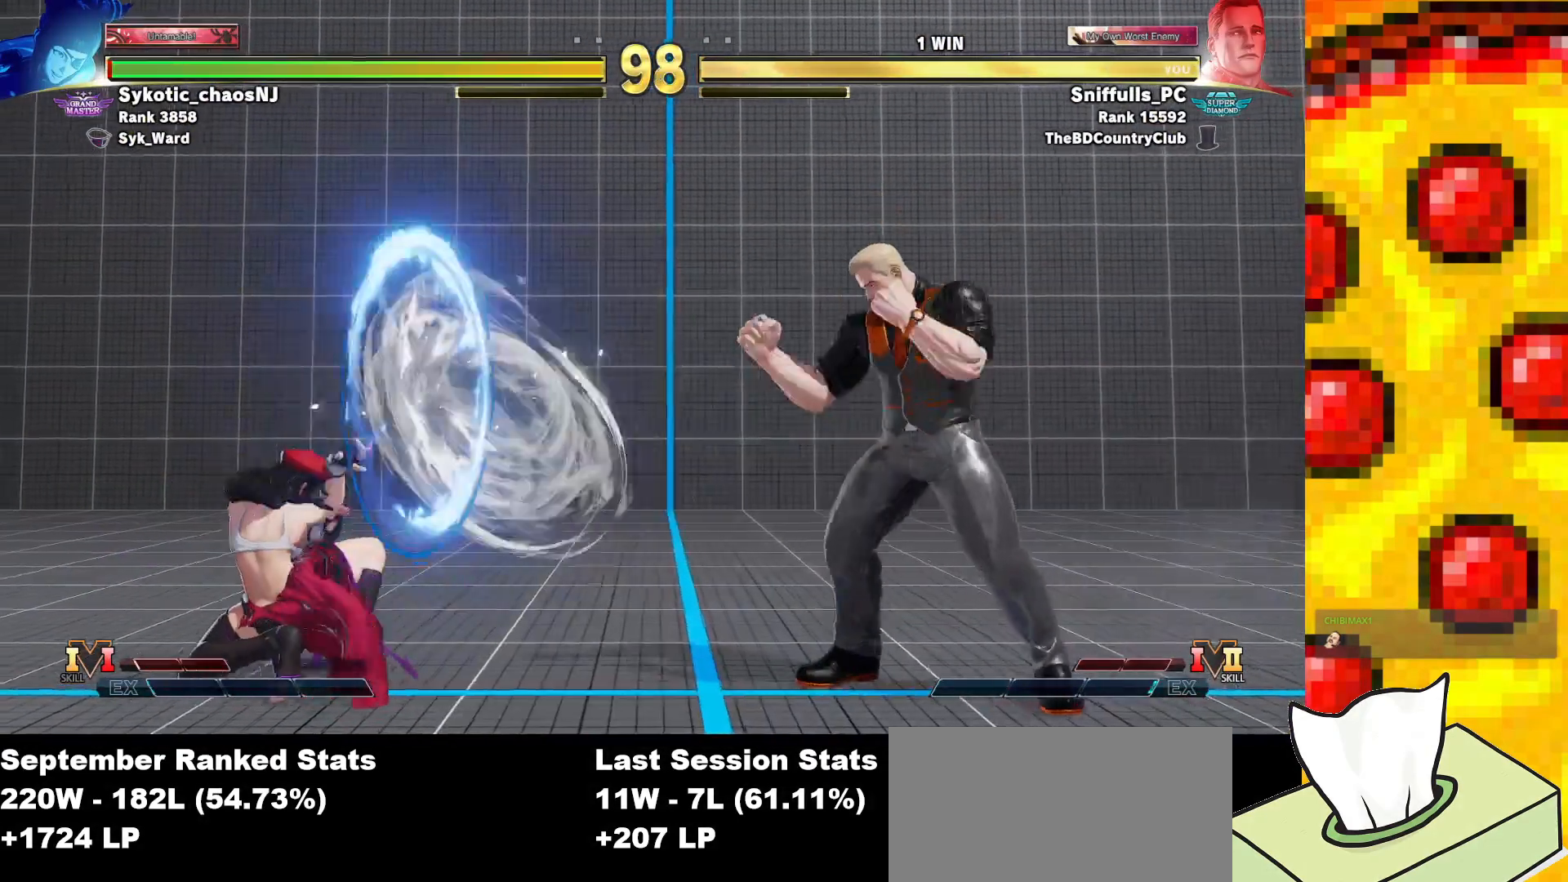
{"buttons": ["SQUARE", "DPAD_RIGHT"], "events": [[300, "DPAD_LEFT", "up"], [317, "DPAD_RIGHT", "down"]]}
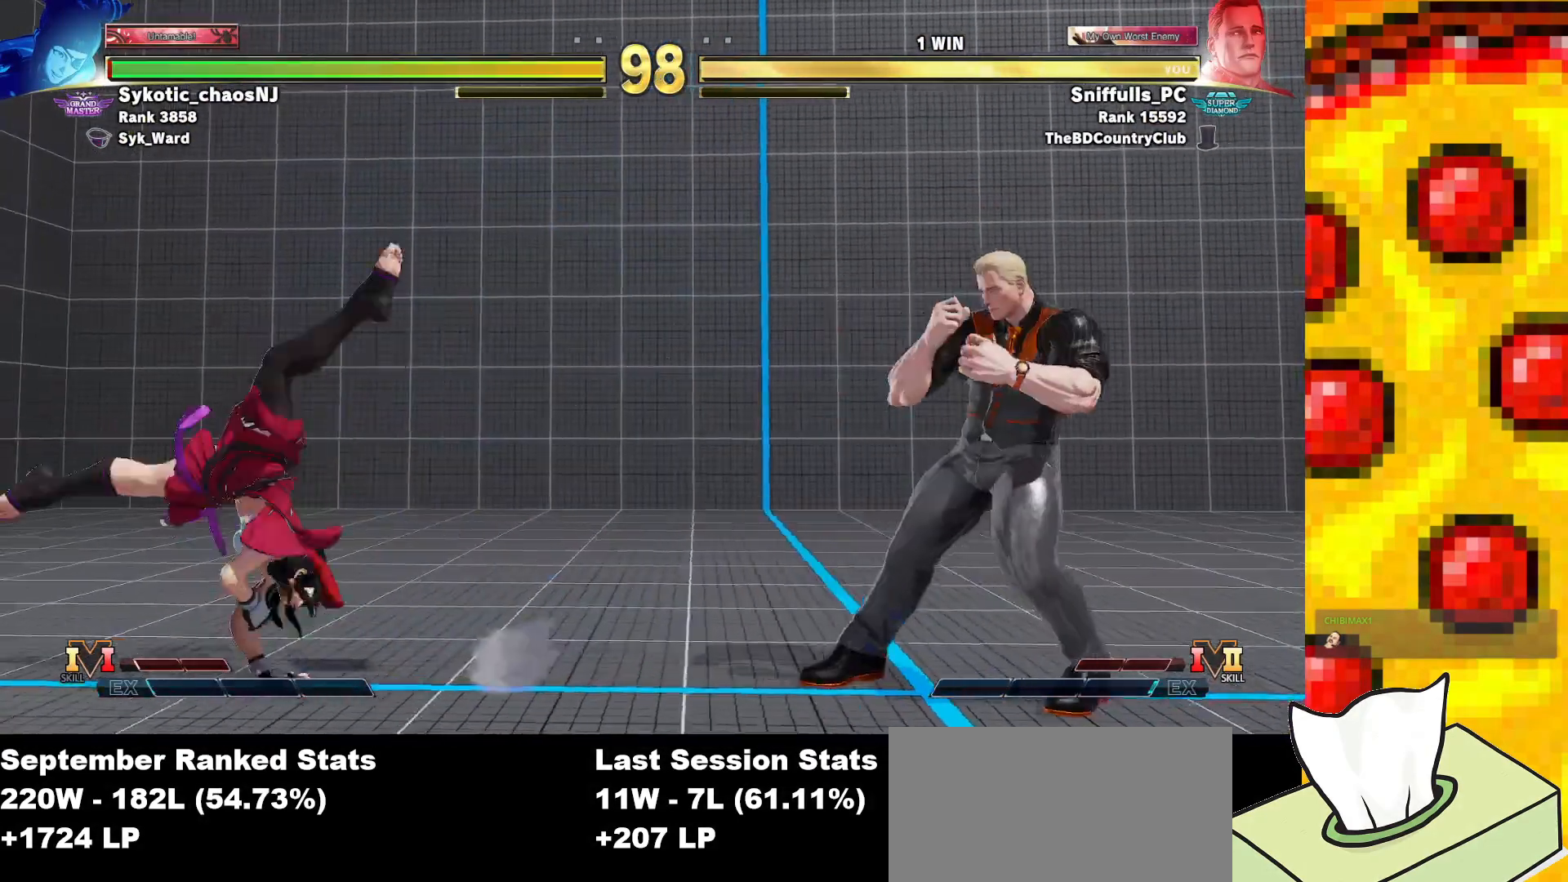
{"buttons": ["SQUARE", "DPAD_LEFT"], "events": [[67, "DPAD_RIGHT", "up"], [83, "DPAD_LEFT", "down"]]}
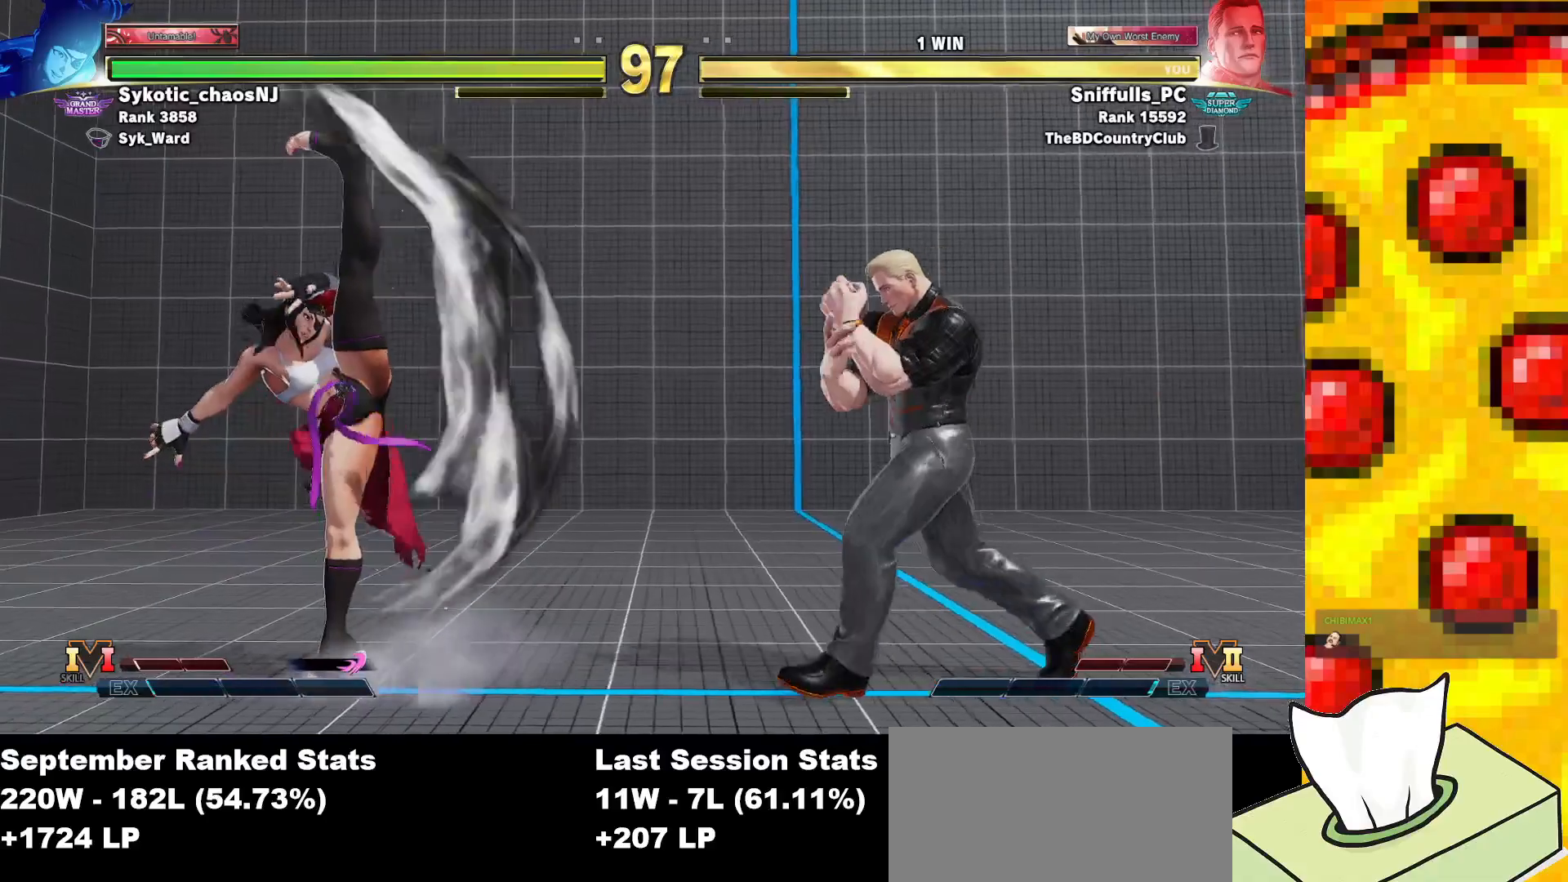
{"buttons": ["CROSS", "SQUARE", "DPAD_LEFT"], "events": [[433, "CROSS", "down"]]}
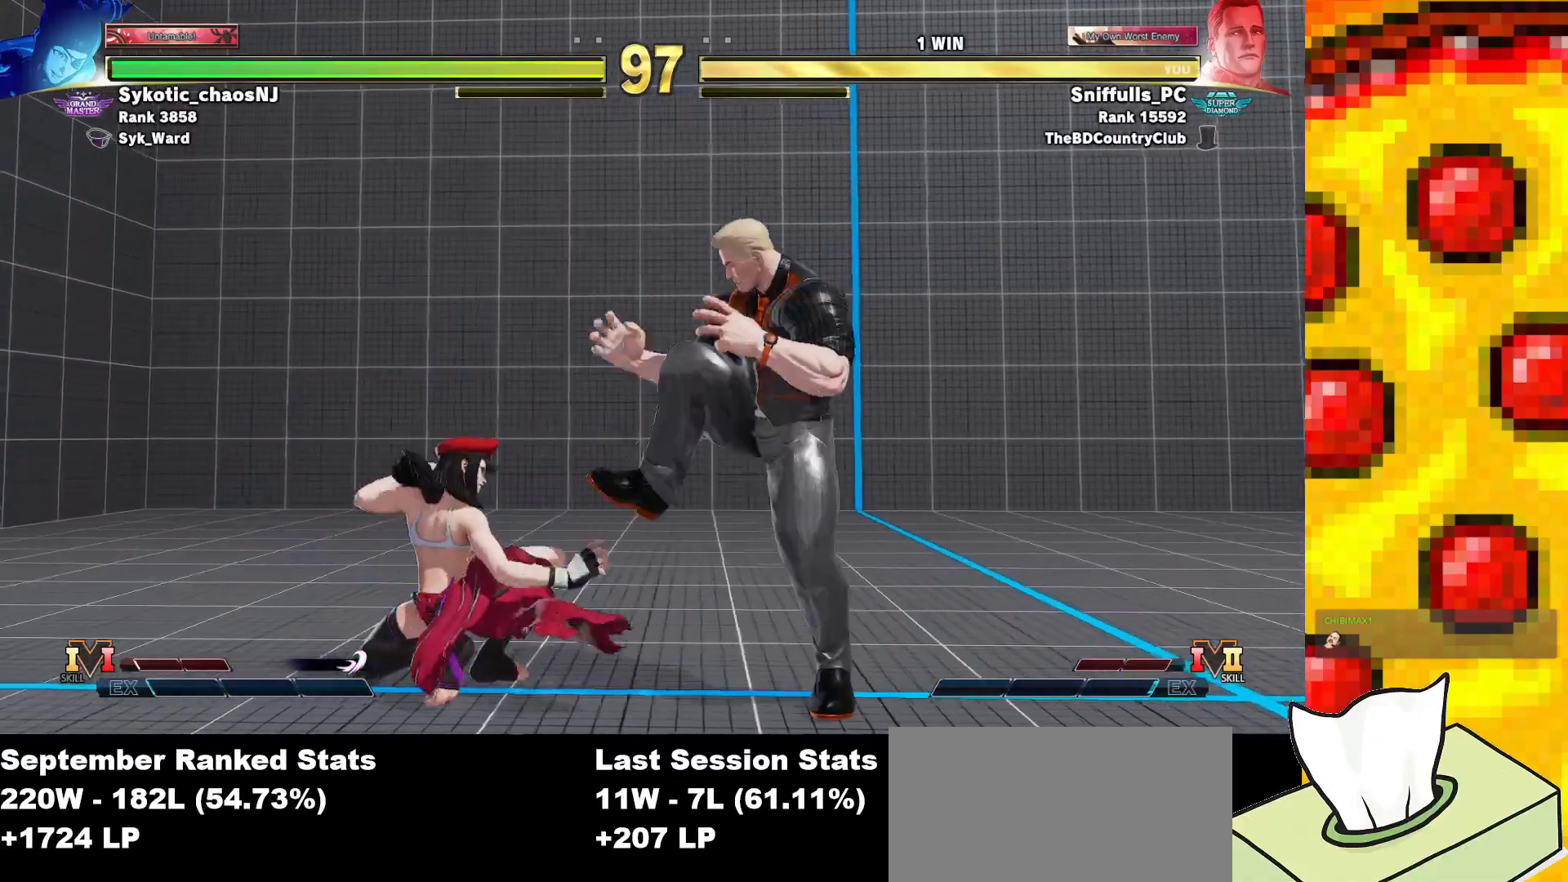
{"buttons": ["SQUARE", "DPAD_LEFT"], "events": [[67, "CROSS", "up"], [83, "DPAD_LEFT", "up"], [83, "DPAD_RIGHT", "down"], [283, "DPAD_LEFT", "down"], [283, "DPAD_RIGHT", "up"]]}
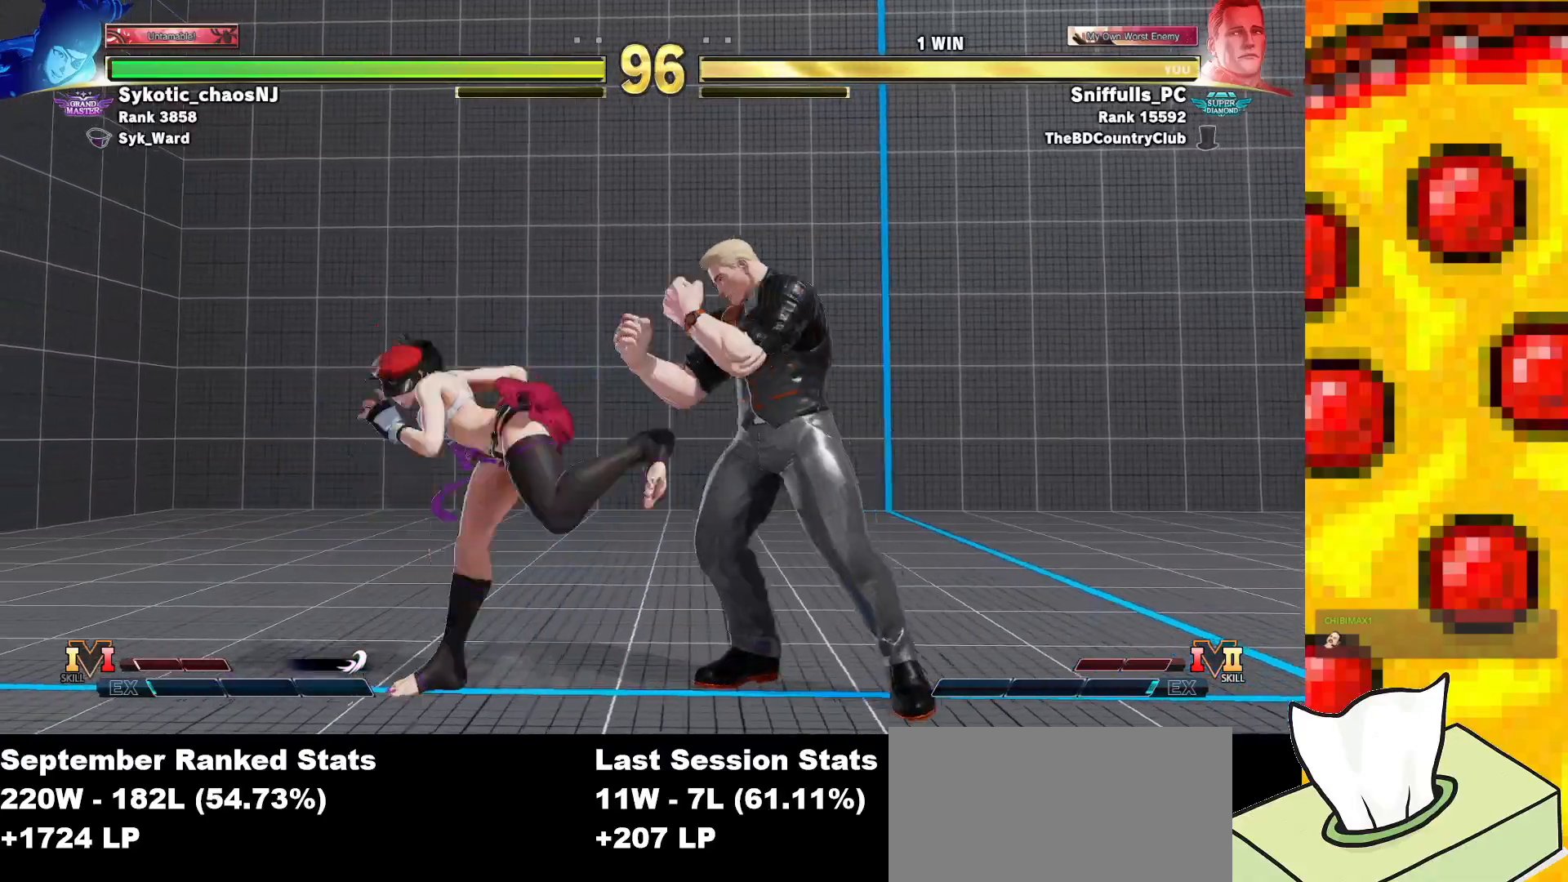
{"buttons": ["SQUARE", "DPAD_RIGHT"], "events": [[83, "CROSS", "down"], [200, "DPAD_LEFT", "up"], [200, "DPAD_RIGHT", "down"], [217, "CROSS", "up"], [333, "DPAD_DOWN", "down"], [400, "DPAD_DOWN", "up"]]}
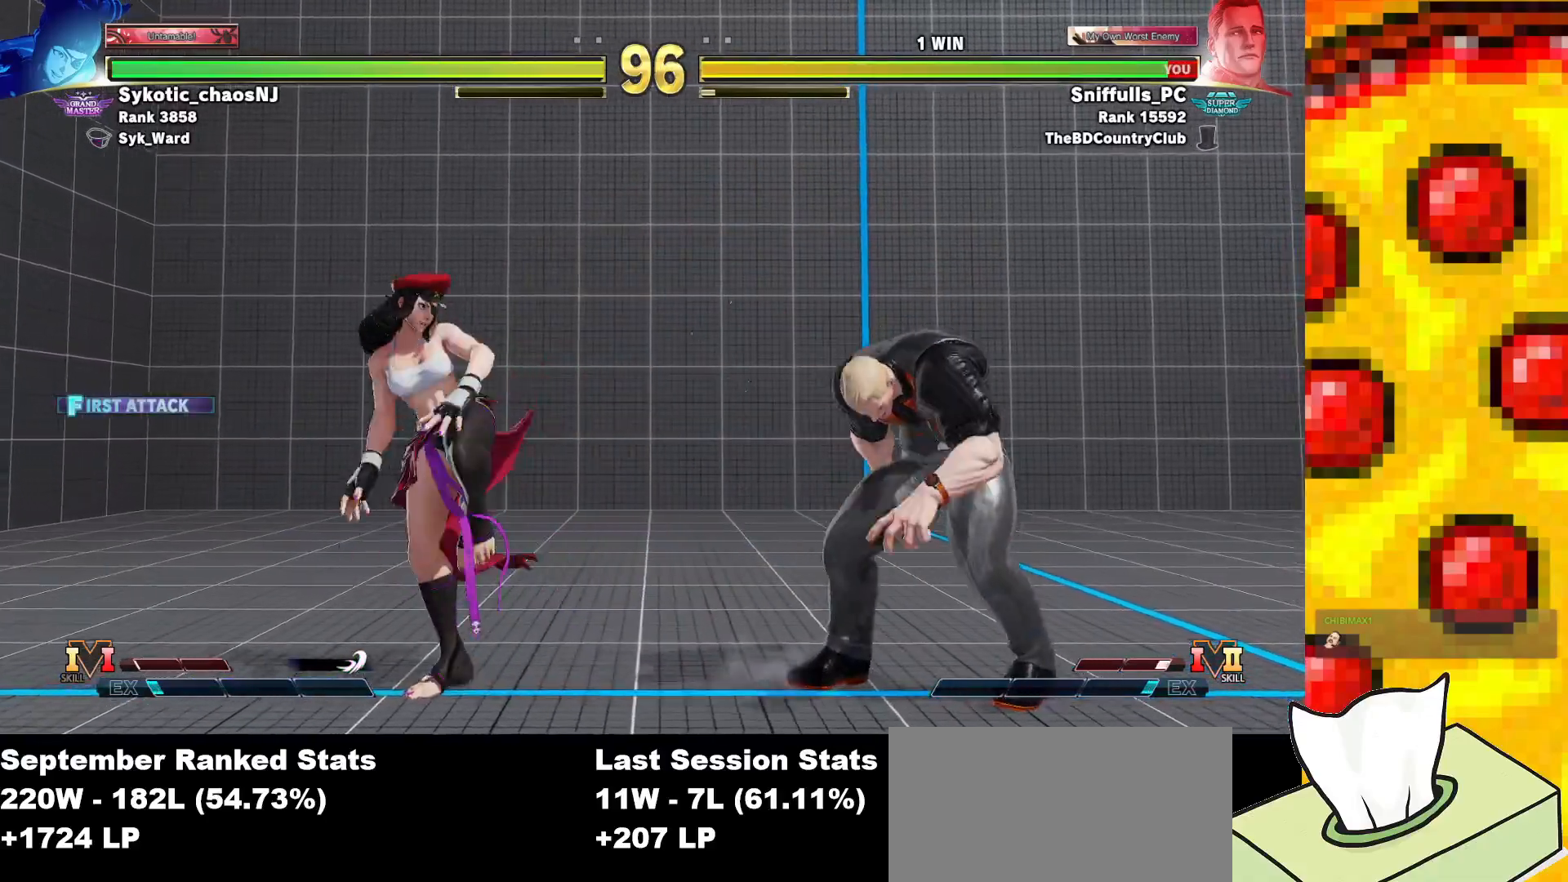
{"buttons": ["SQUARE", "DPAD_LEFT"], "events": [[283, "DPAD_RIGHT", "up"], [333, "DPAD_LEFT", "down"]]}
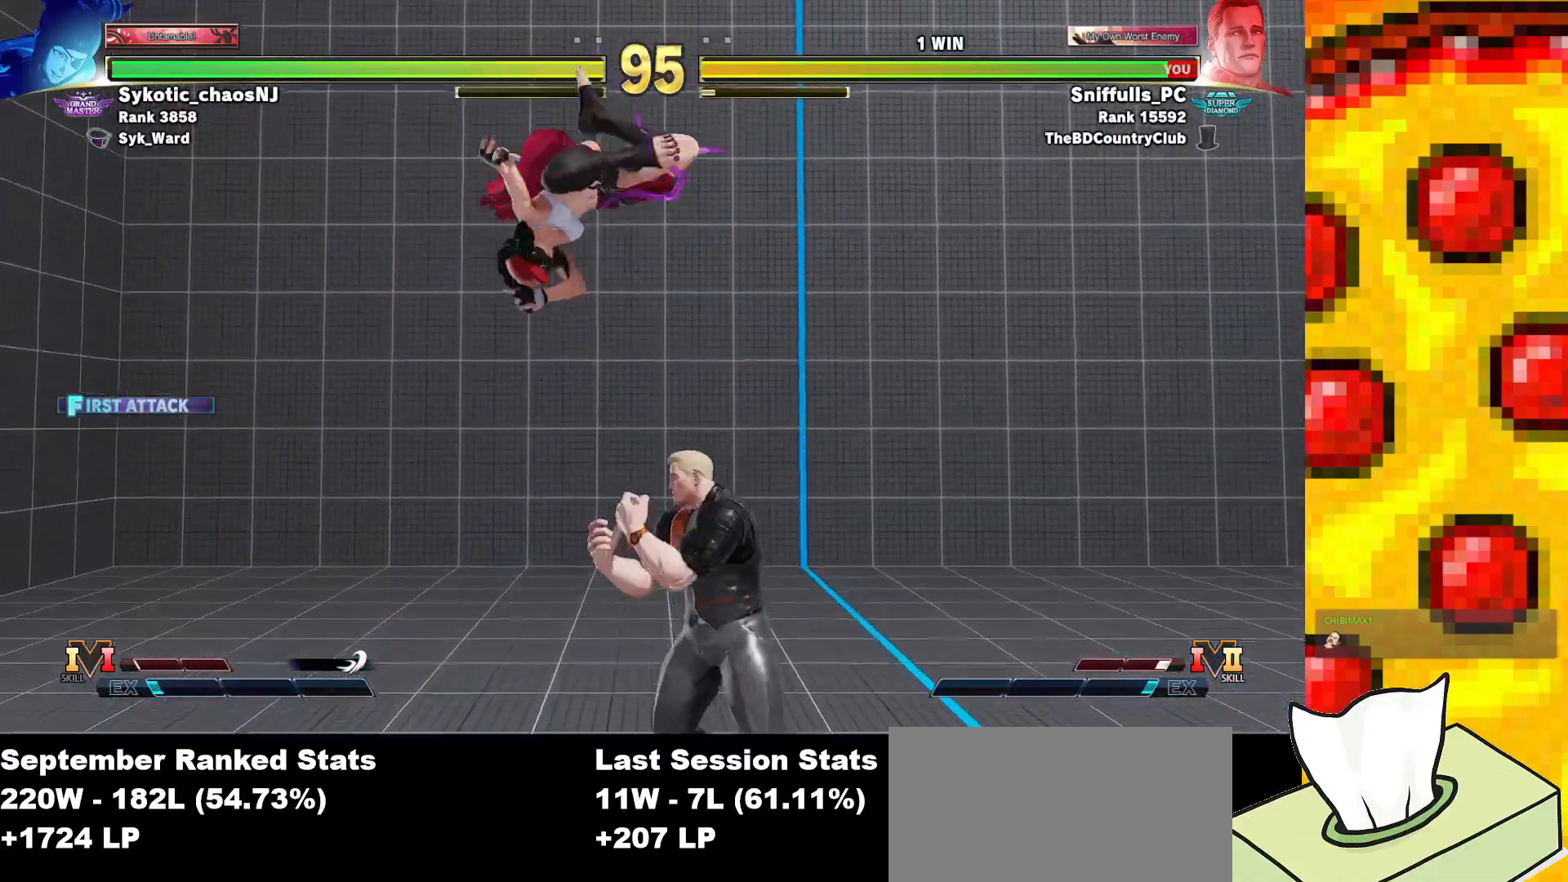
{"buttons": ["SQUARE", "DPAD_DOWN", "DPAD_LEFT"], "events": [[317, "TRIANGLE", "down"], [433, "DPAD_DOWN", "down"], [450, "TRIANGLE", "up"]]}
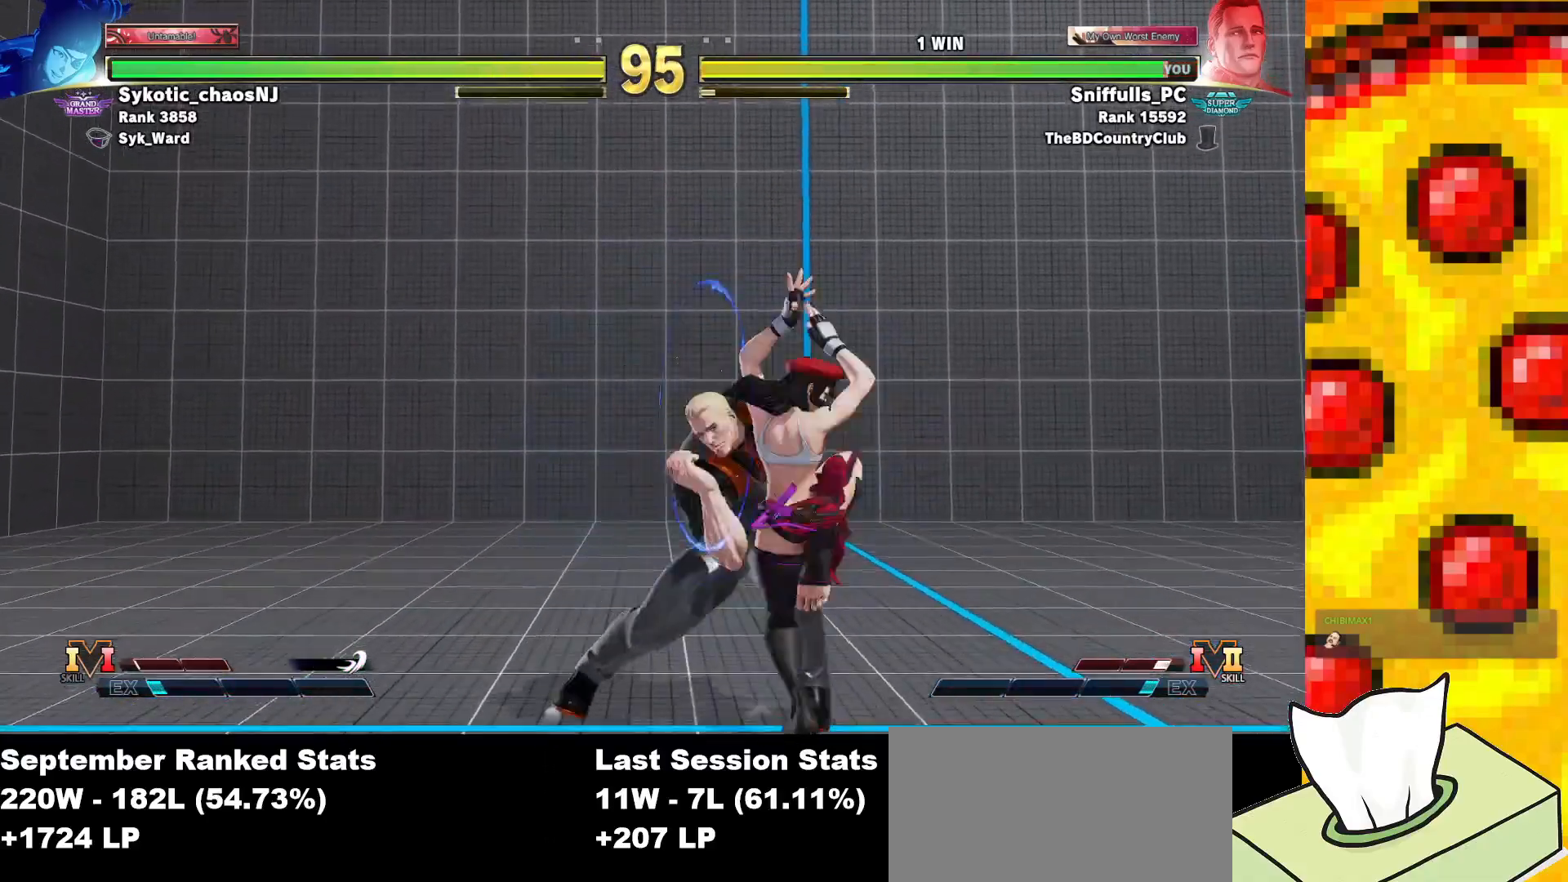
{"buttons": ["SQUARE", "DPAD_LEFT"], "events": [[317, "DPAD_DOWN", "up"]]}
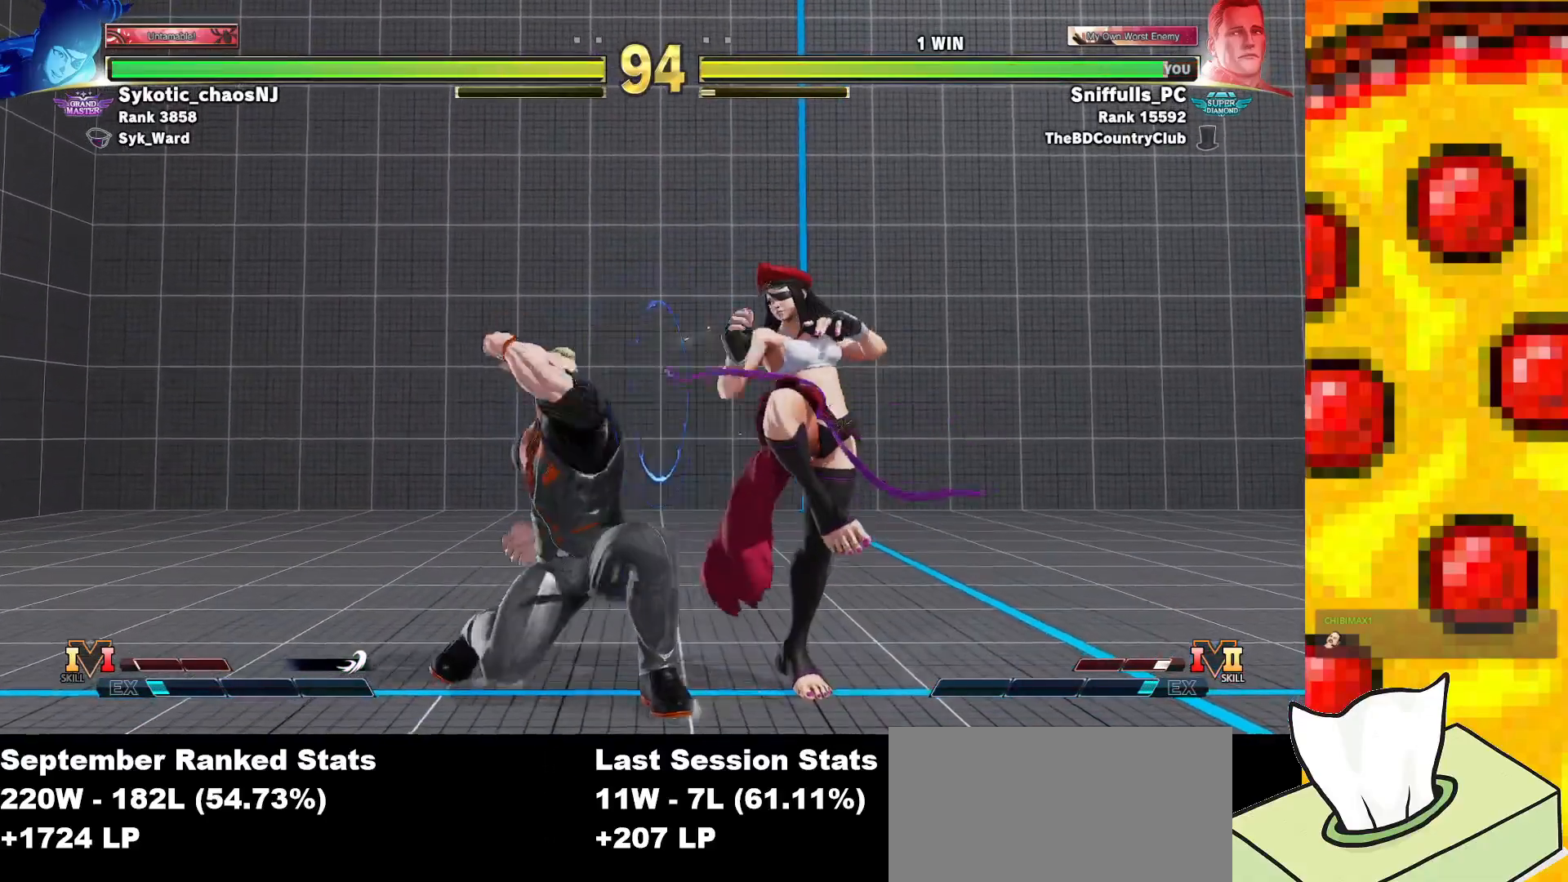
{"buttons": ["SQUARE", "DPAD_LEFT"], "events": []}
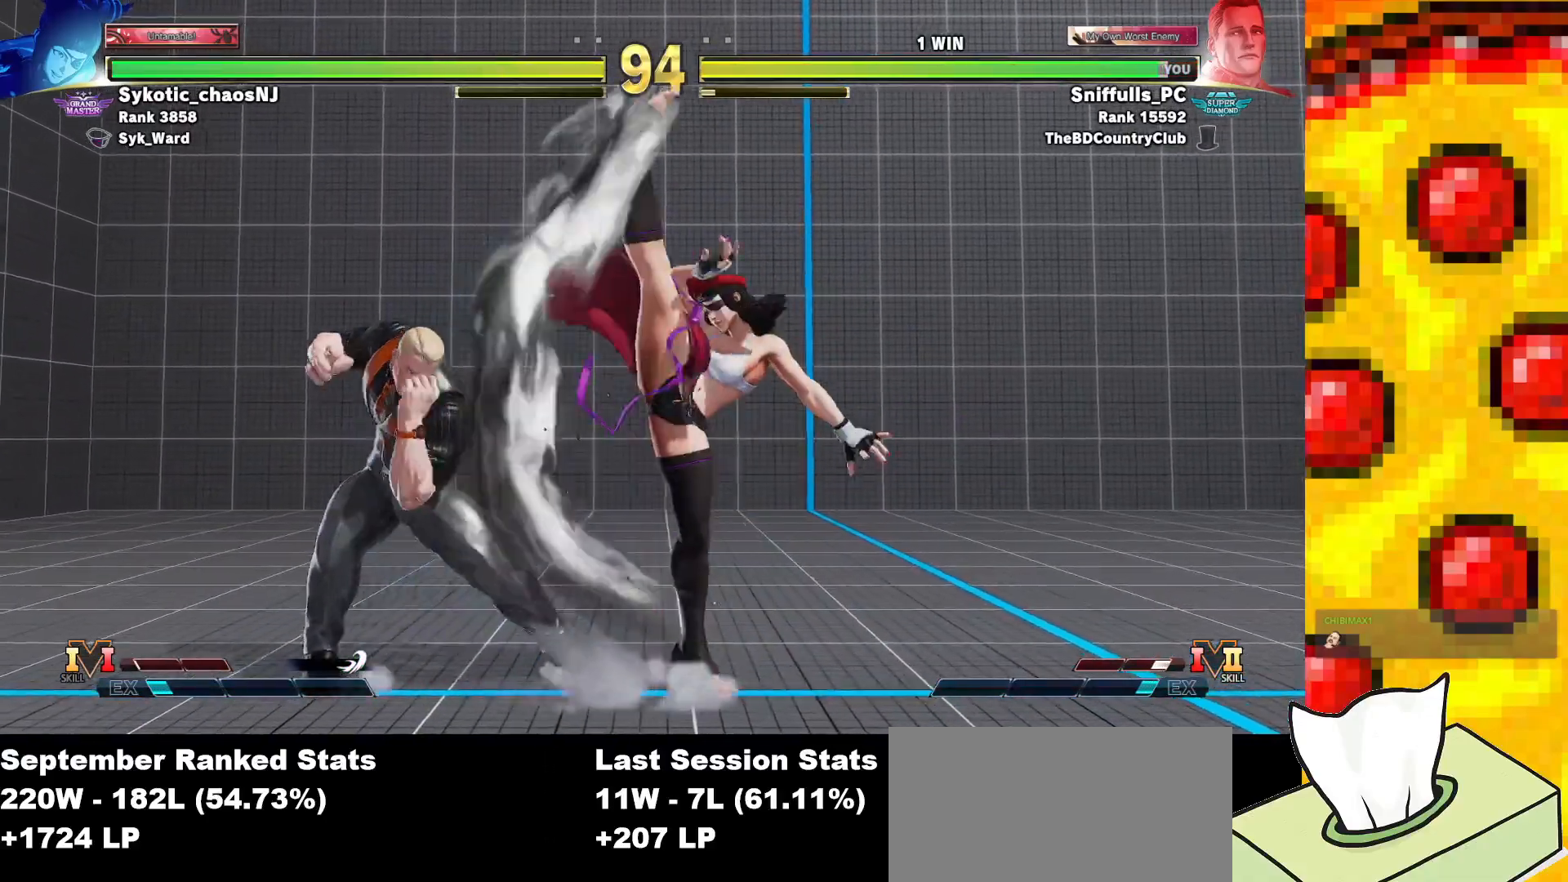
{"buttons": ["SQUARE", "DPAD_LEFT"], "events": [[83, "CROSS", "down"], [217, "CROSS", "up"], [317, "SQUARE", "up"], [350, "SQUARE", "down"]]}